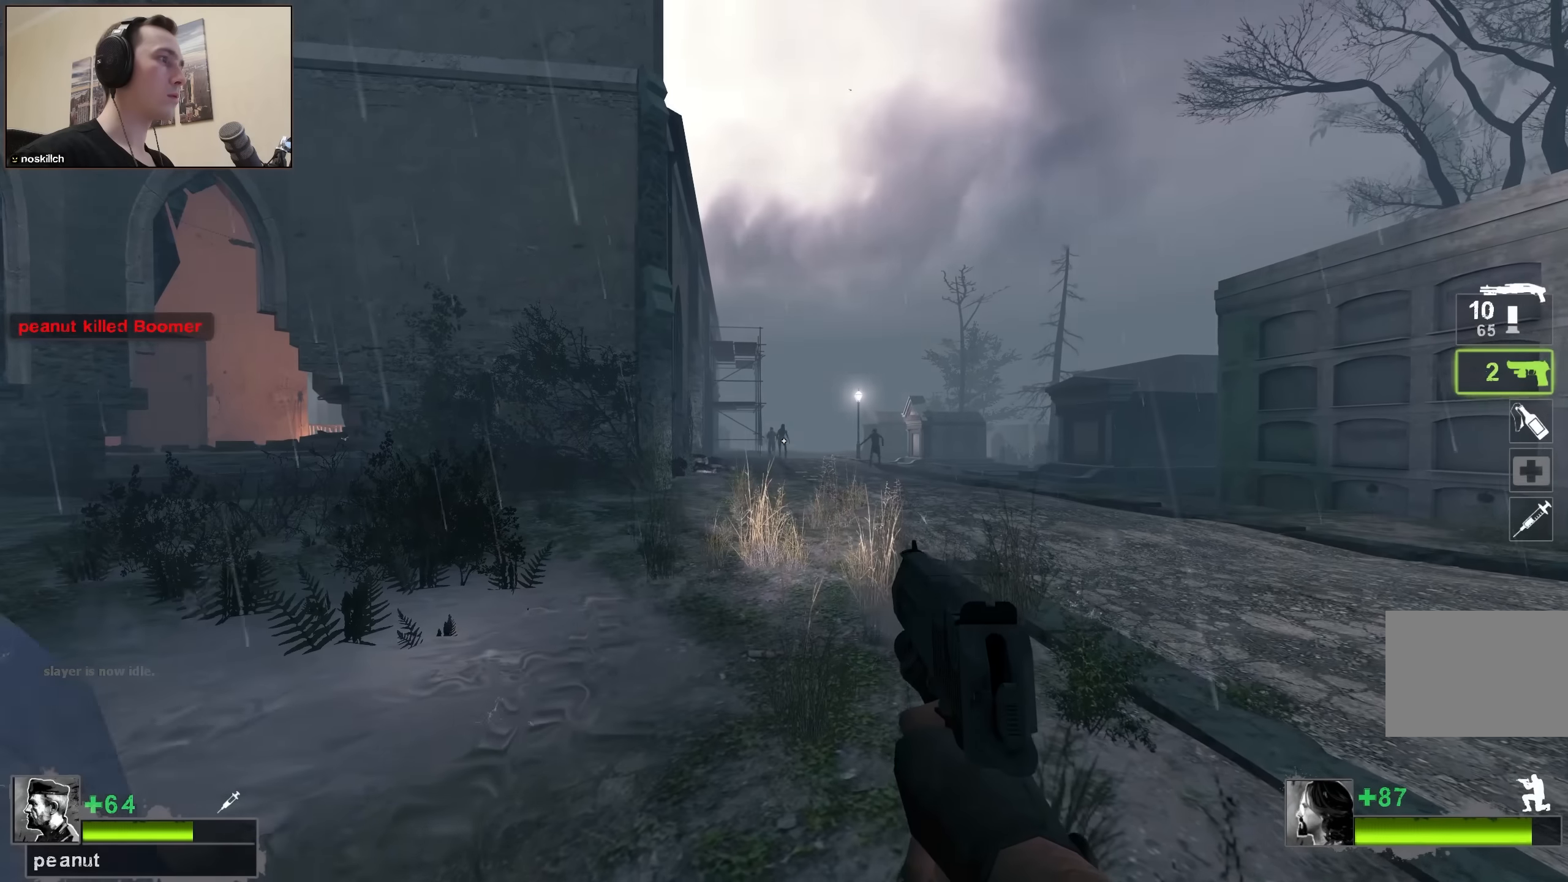
Gameplay with keyboard; each line is a JSON object with the keys held at the frame after it. "events" lists presses ("down") and releases ("up") of "1", "2", "3", "4", "a", "alt", "ctrl", "d", "e", "f", "q", "r", "s", "shift", "space", "tab" and "w" between this image and that frame as [ms after this image, input, new state], when the widget could be followed in between. No other keys are recorded. Mouse input is not recorded.
{"keys": ["ctrl"], "events": []}
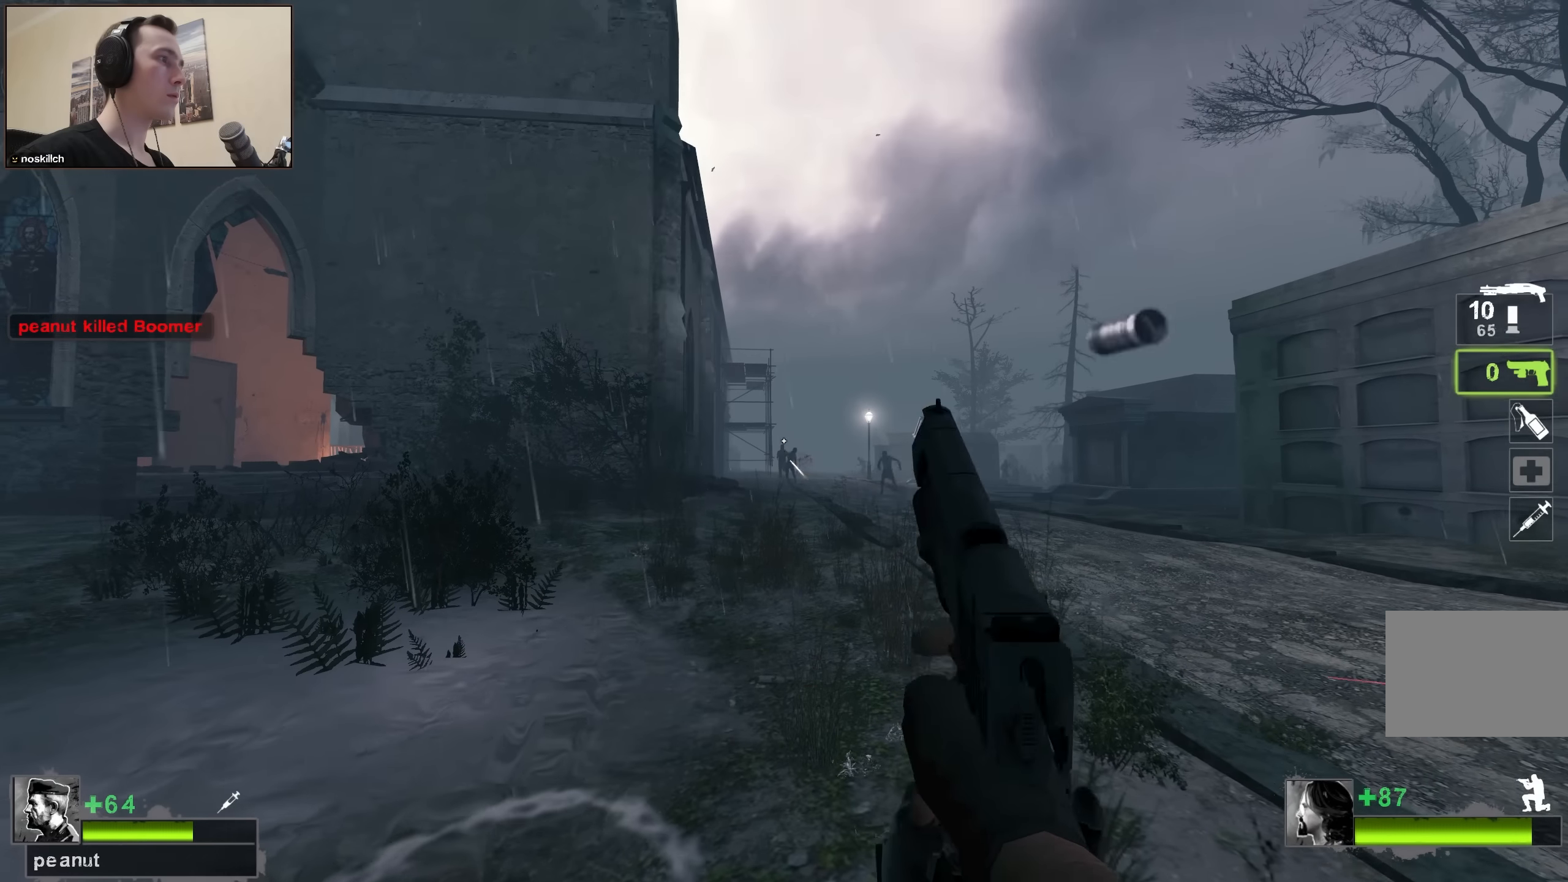
{"keys": [], "events": [[167, "ctrl", "up"], [300, "r", "down"], [450, "r", "up"]]}
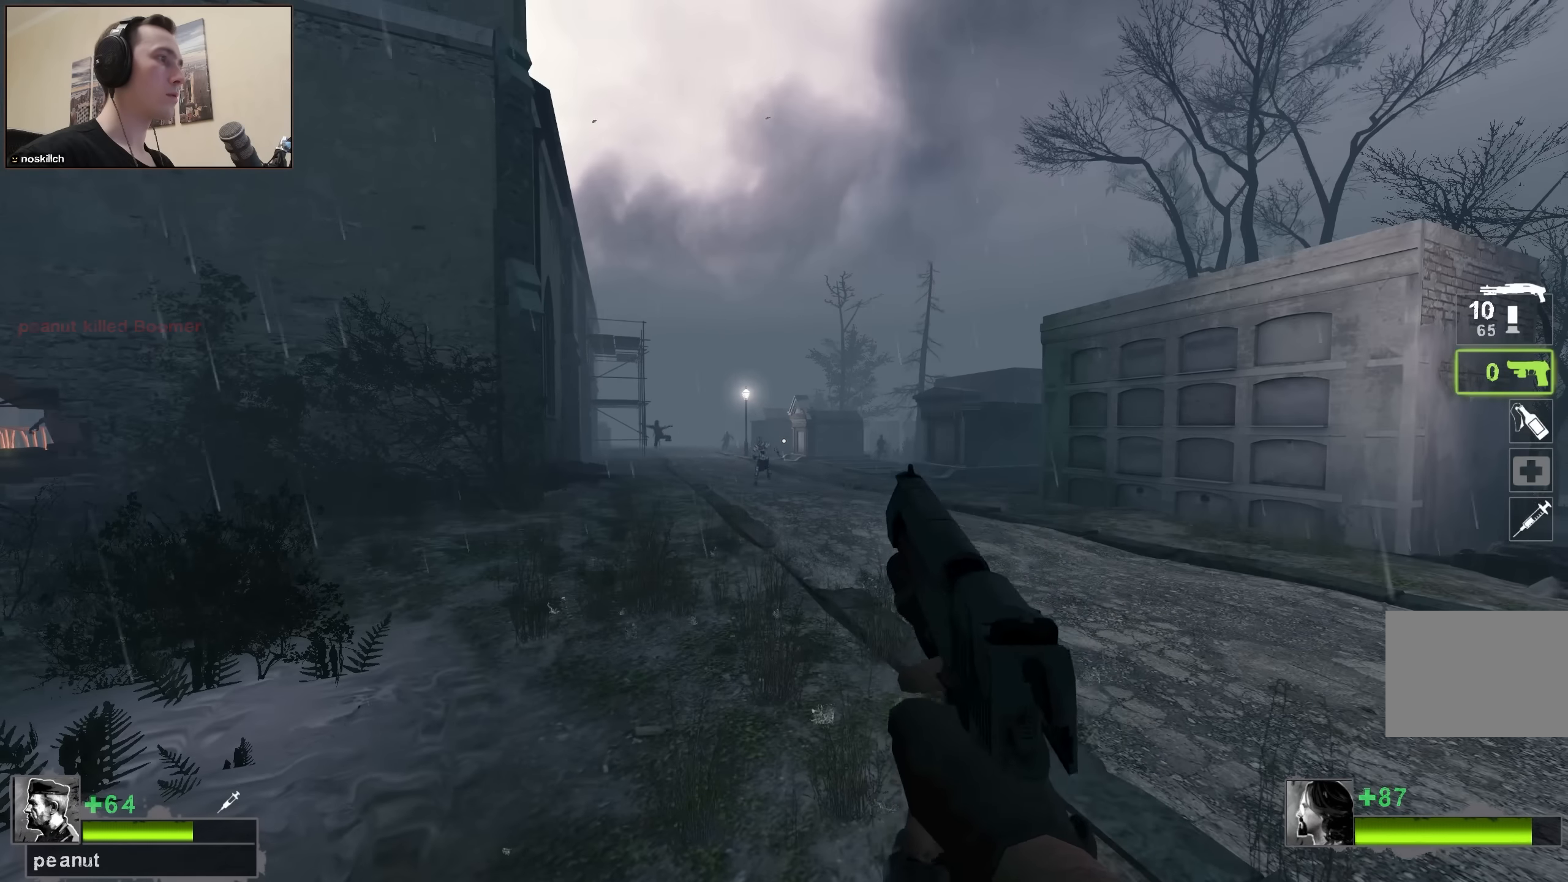
{"keys": [], "events": []}
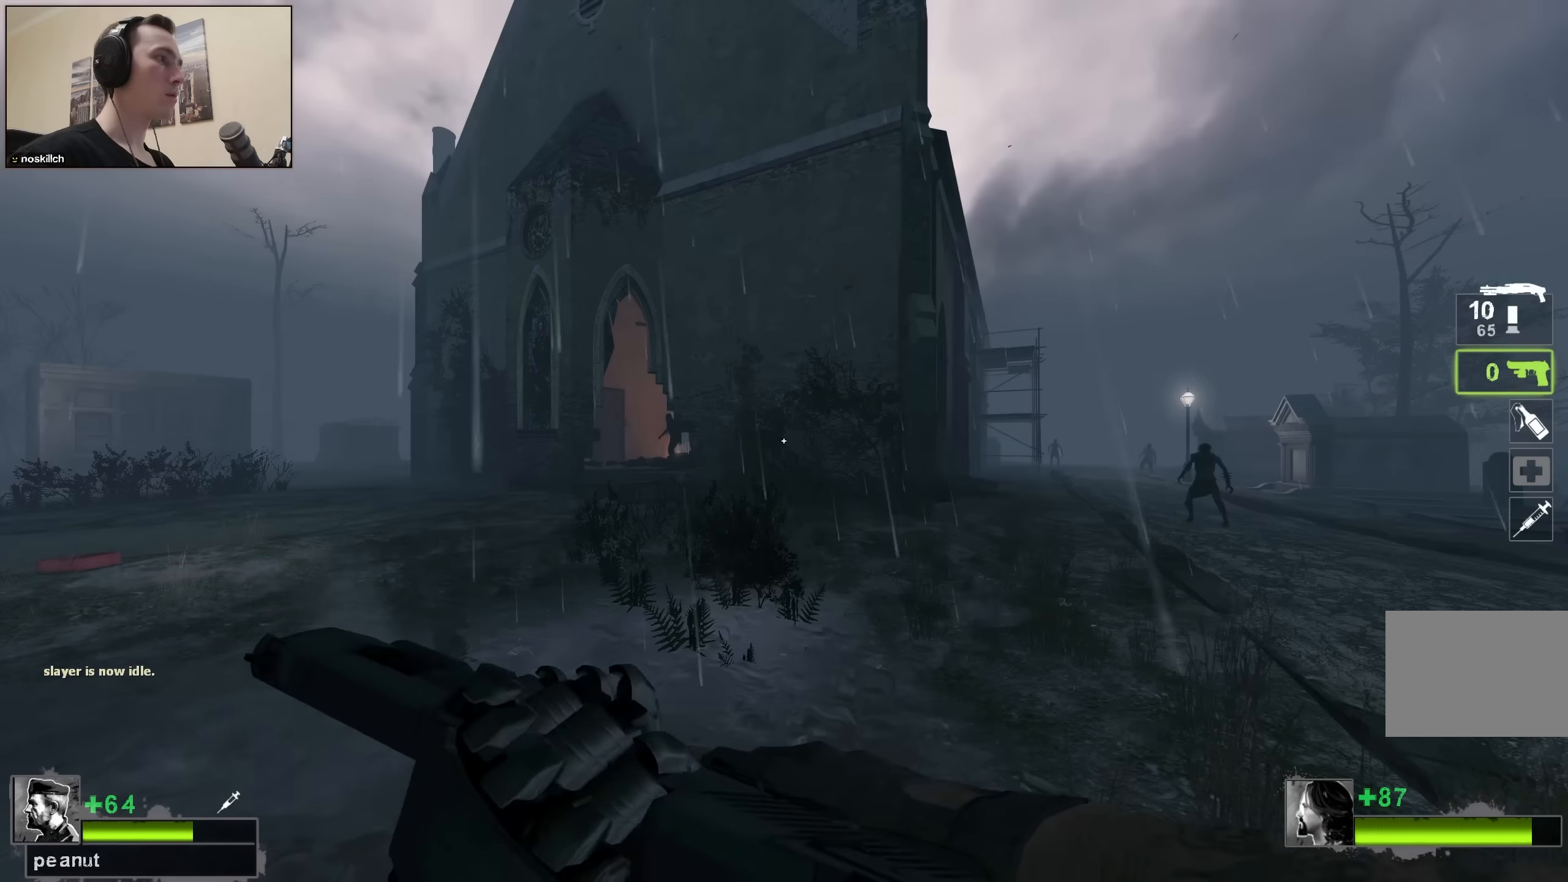
{"keys": ["ctrl"], "events": [[400, "ctrl", "down"]]}
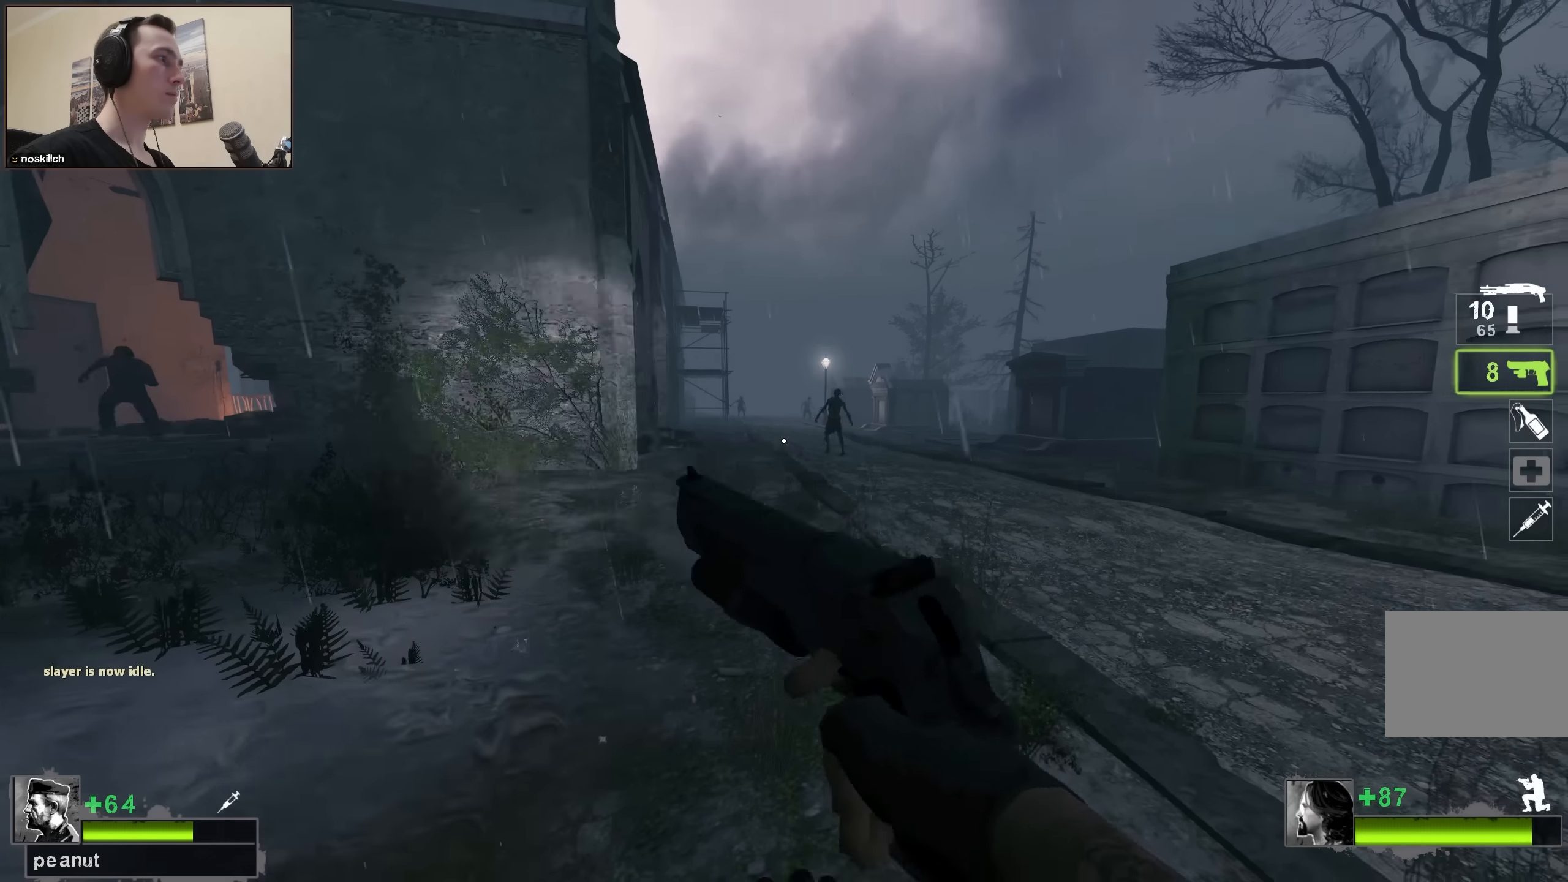
{"keys": ["ctrl"], "events": []}
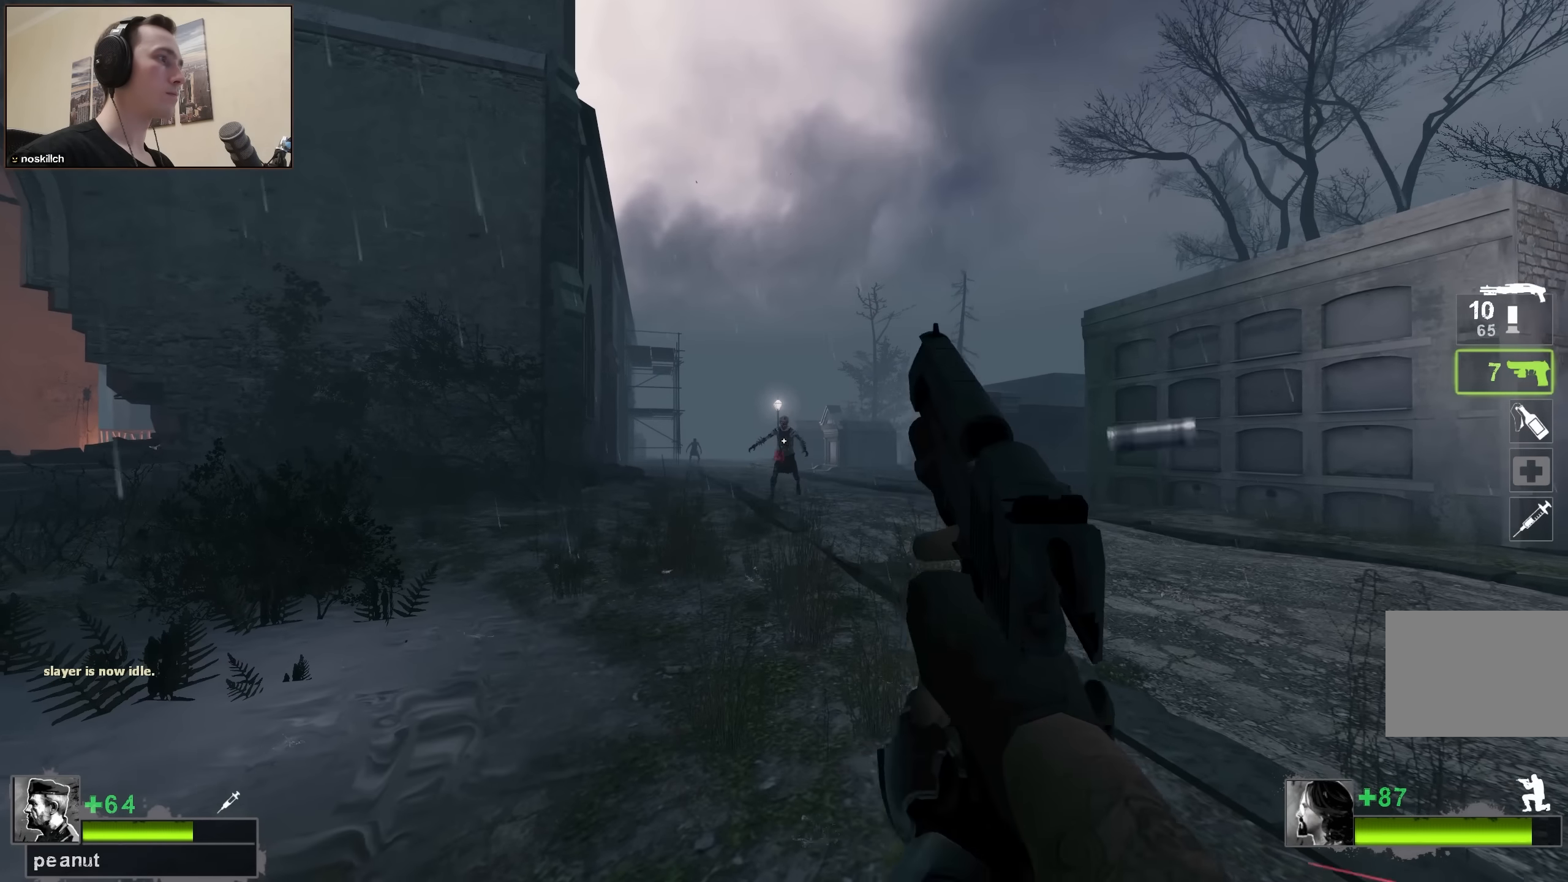
{"keys": [], "events": [[267, "ctrl", "up"]]}
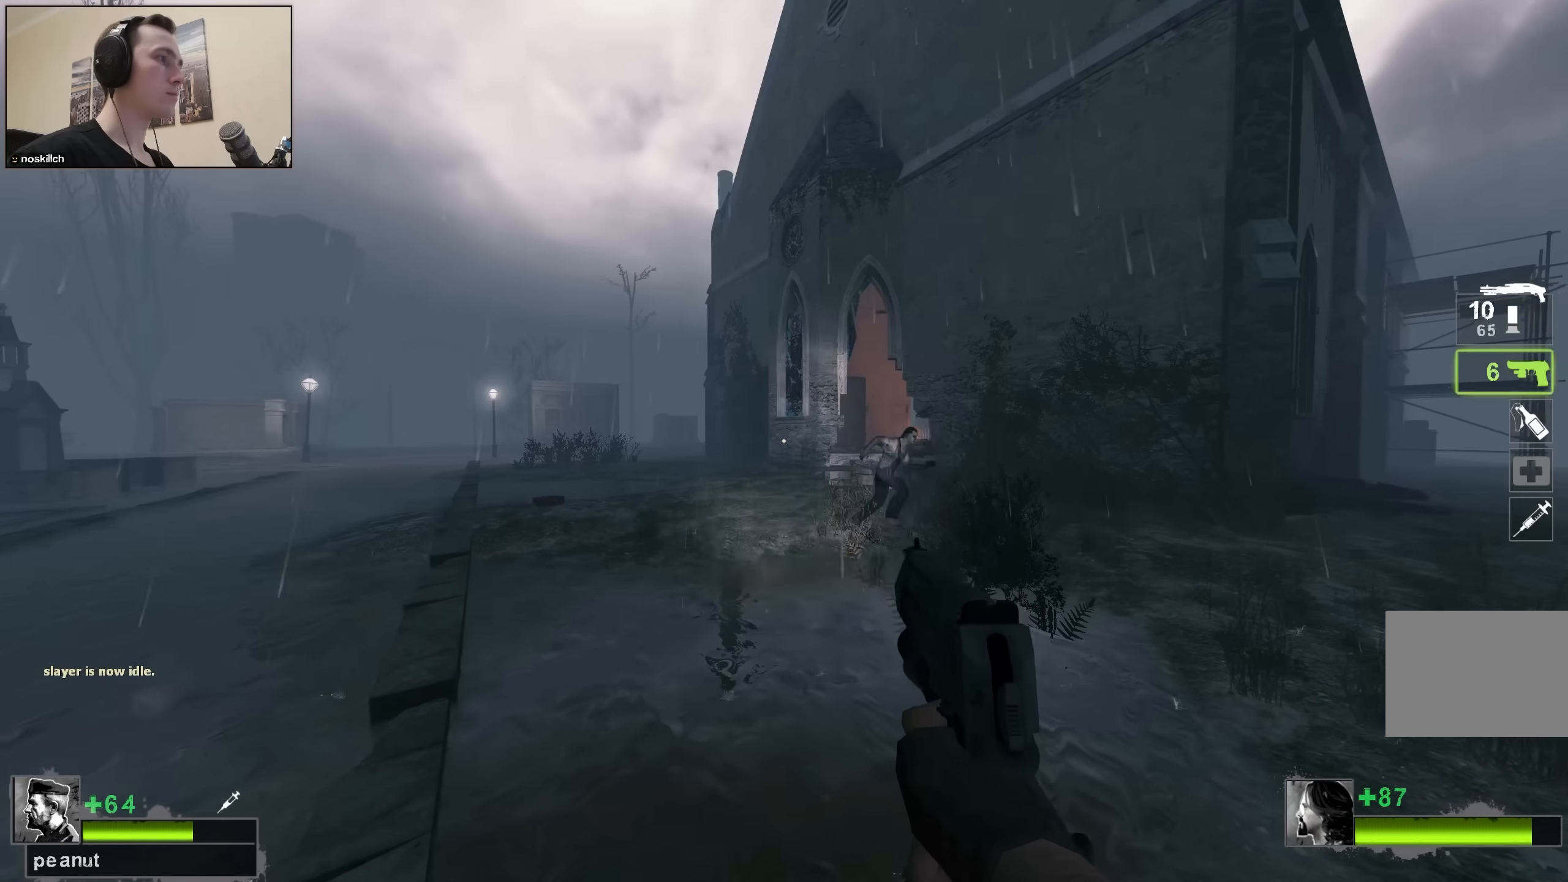
{"keys": ["ctrl"], "events": [[50, "ctrl", "down"]]}
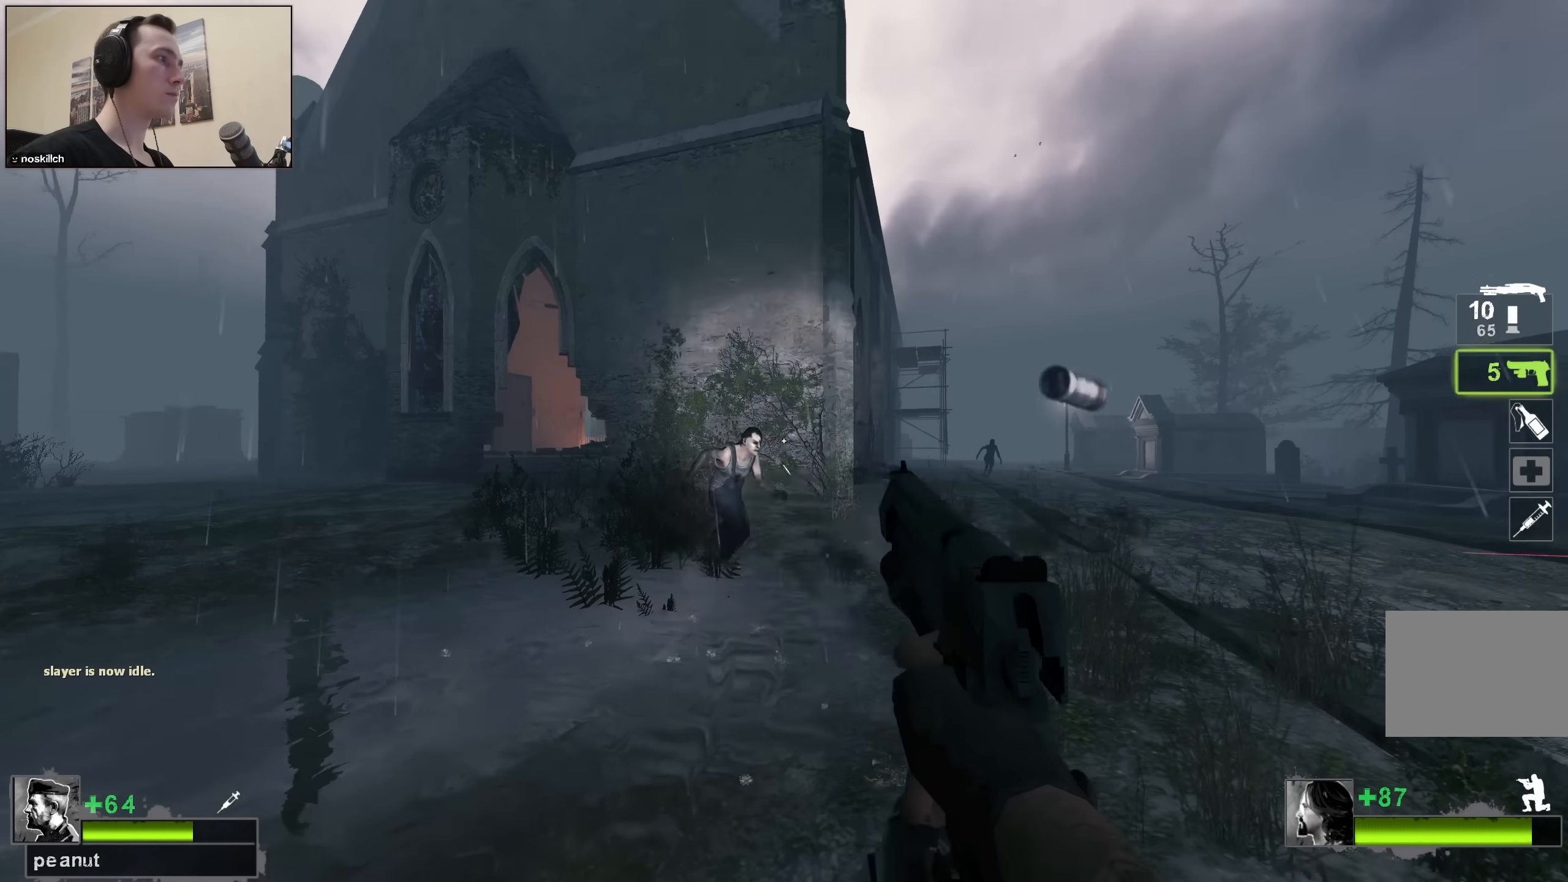
{"keys": ["ctrl"], "events": []}
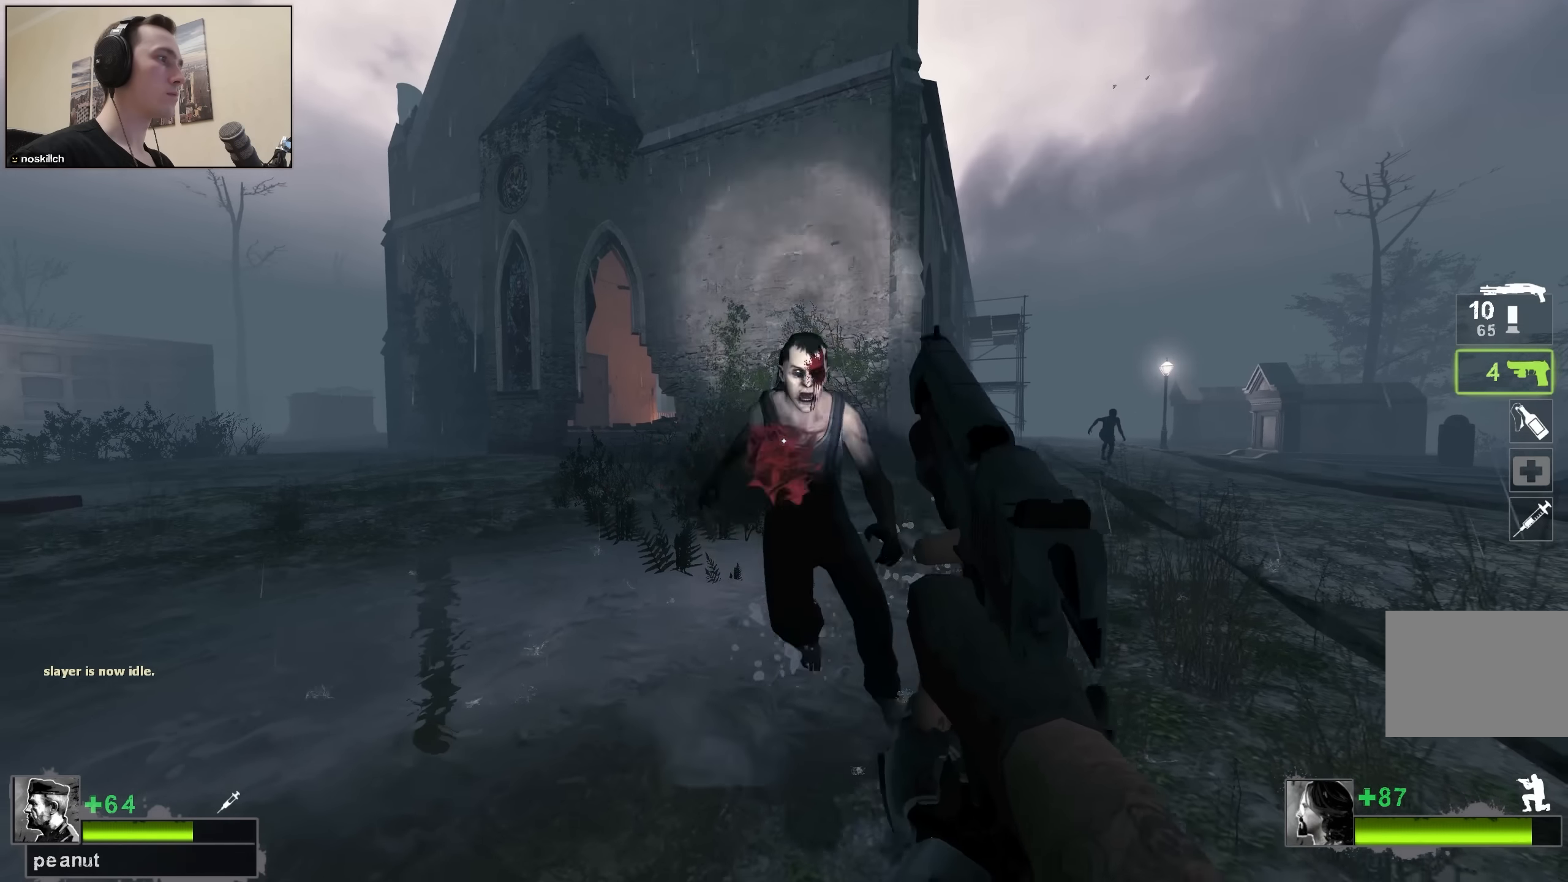
{"keys": ["ctrl"], "events": []}
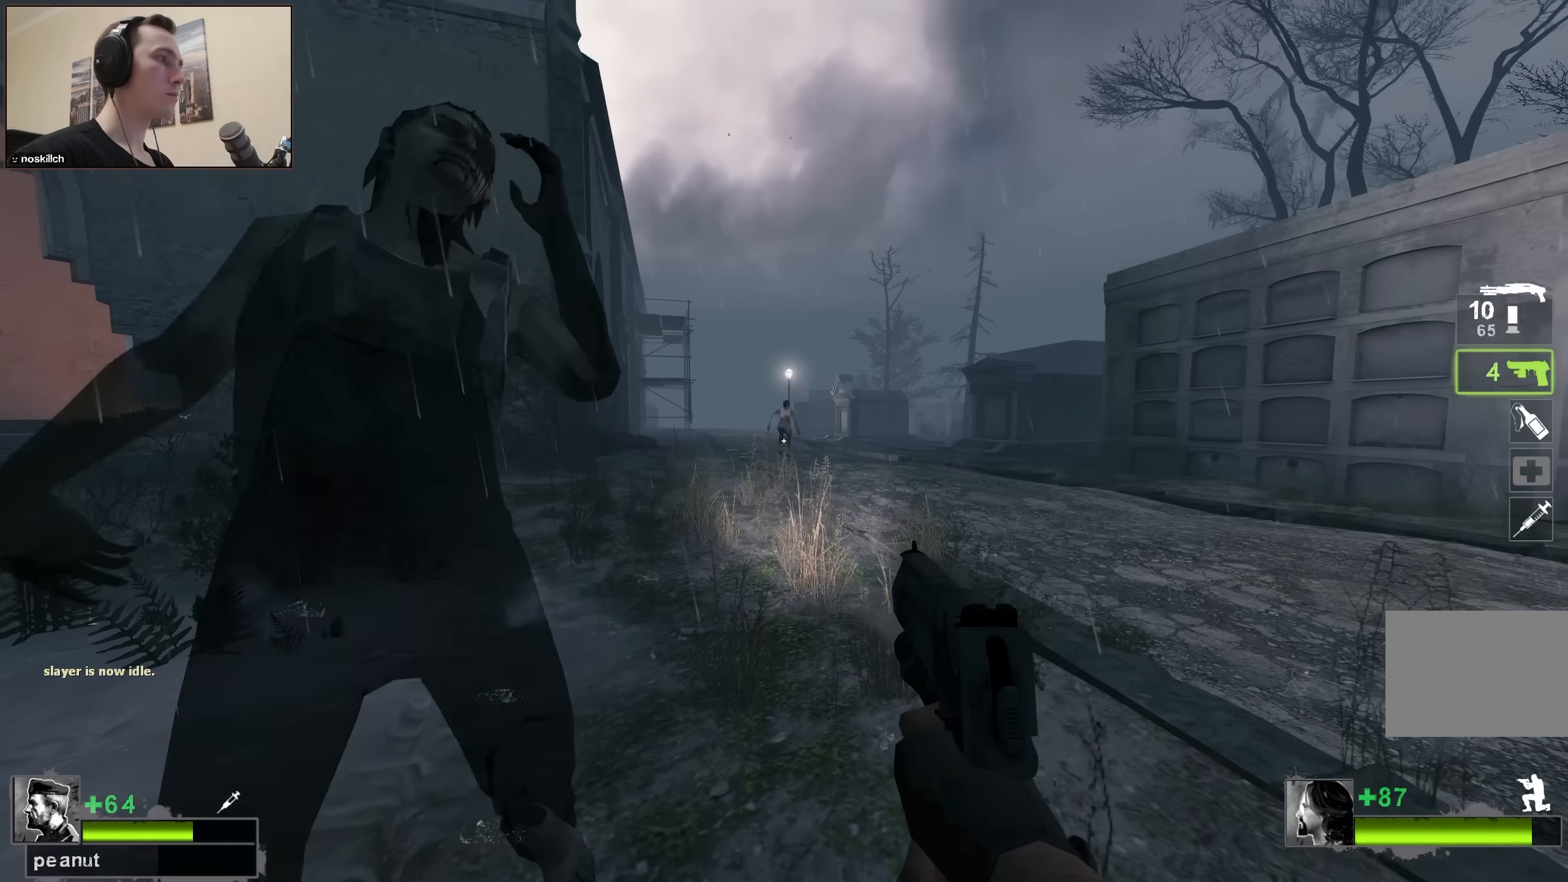
{"keys": [], "events": [[333, "ctrl", "up"], [333, "r", "down"], [433, "r", "up"]]}
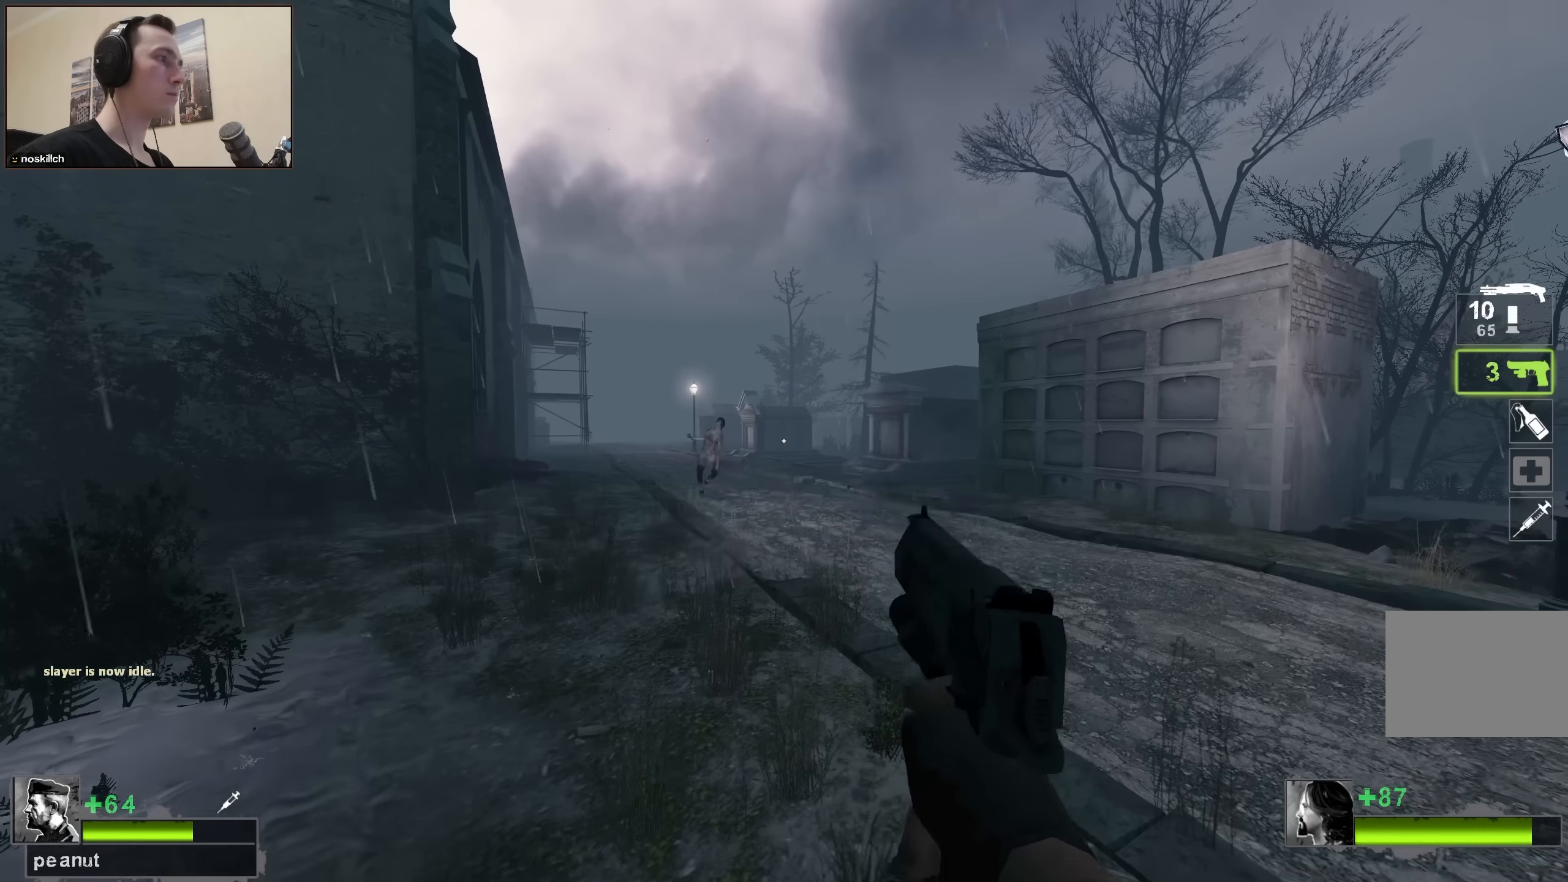
{"keys": [], "events": []}
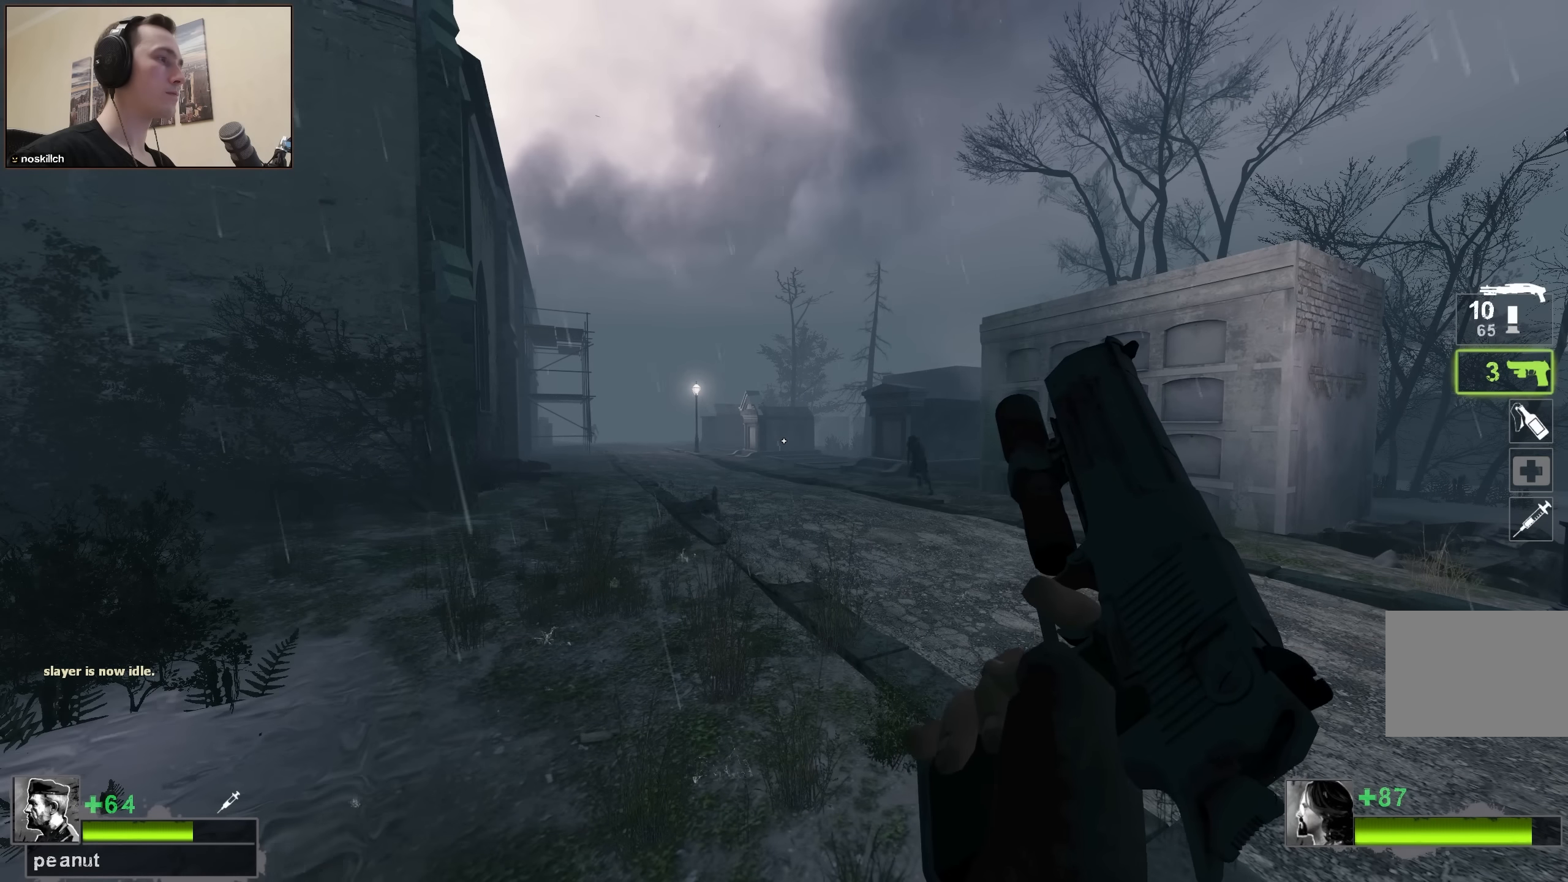
{"keys": [], "events": []}
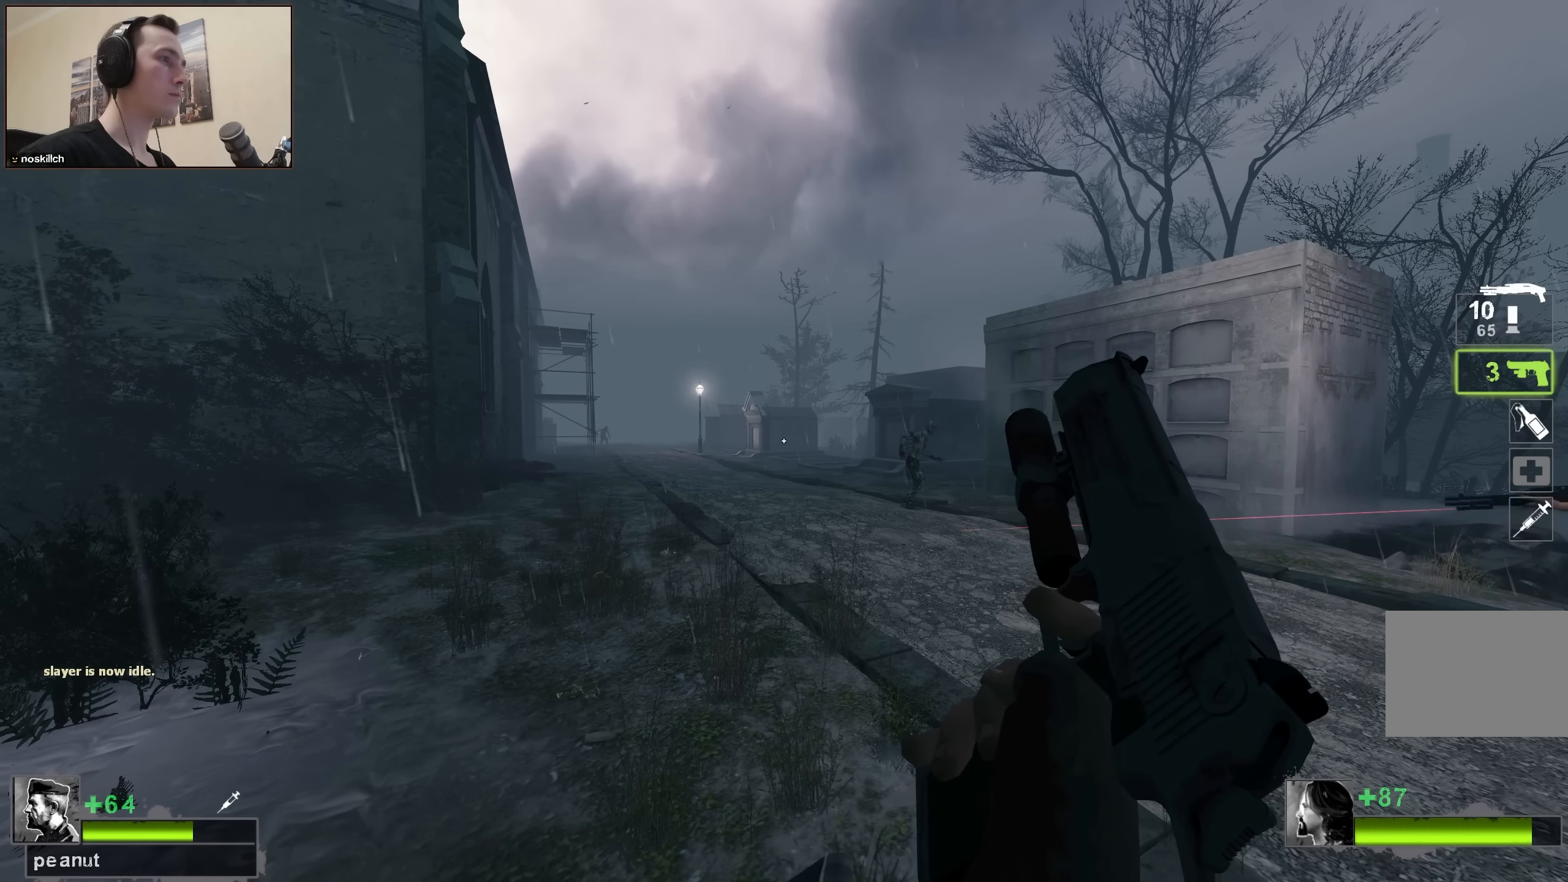
{"keys": ["ctrl"], "events": [[333, "ctrl", "down"]]}
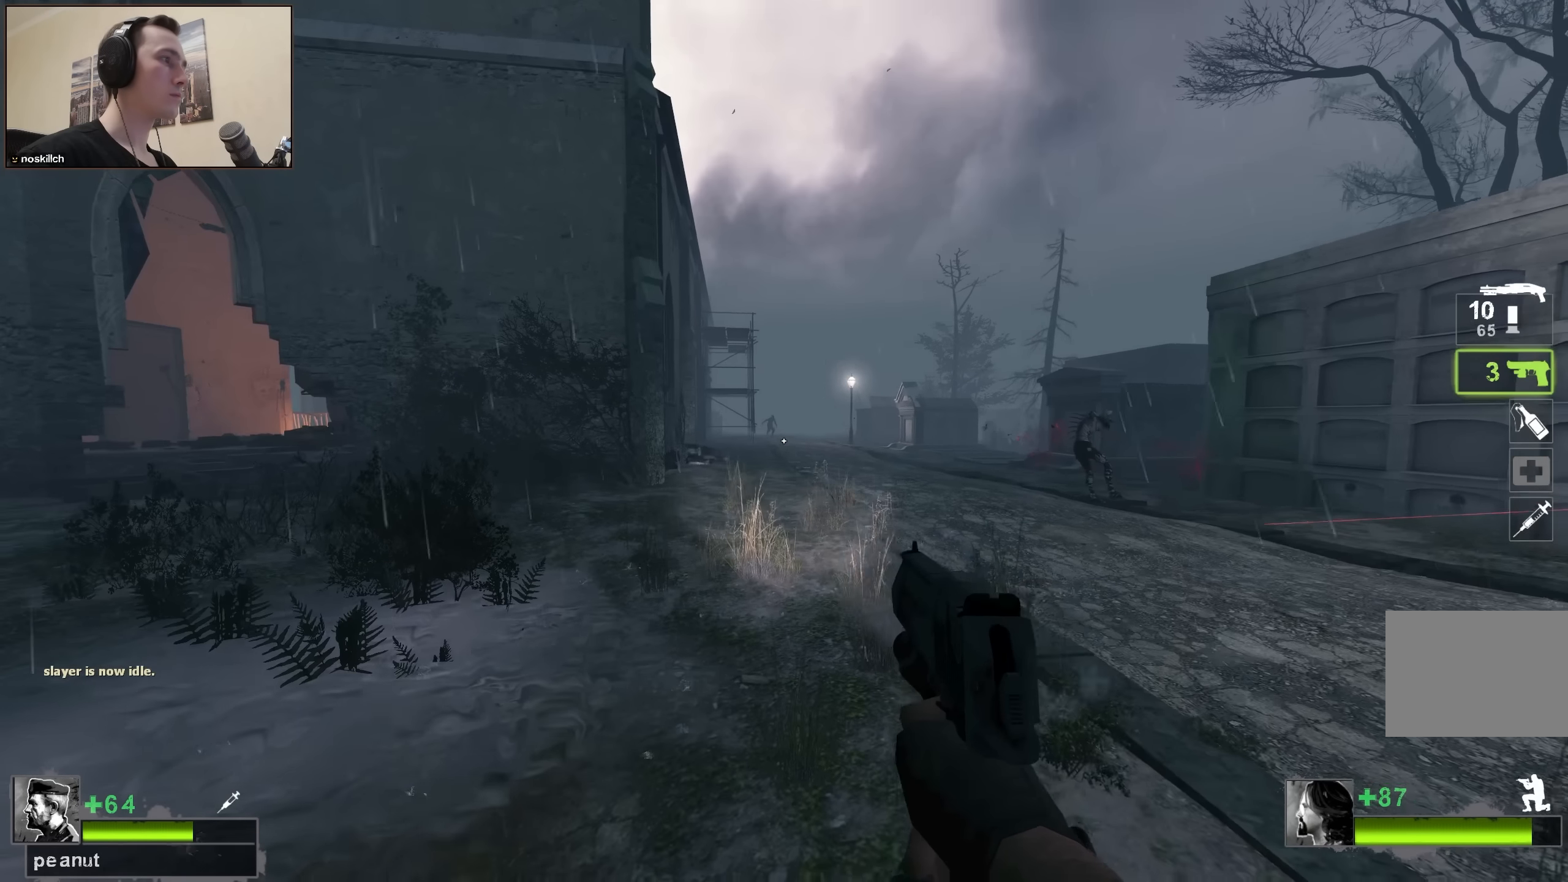
{"keys": ["ctrl"], "events": []}
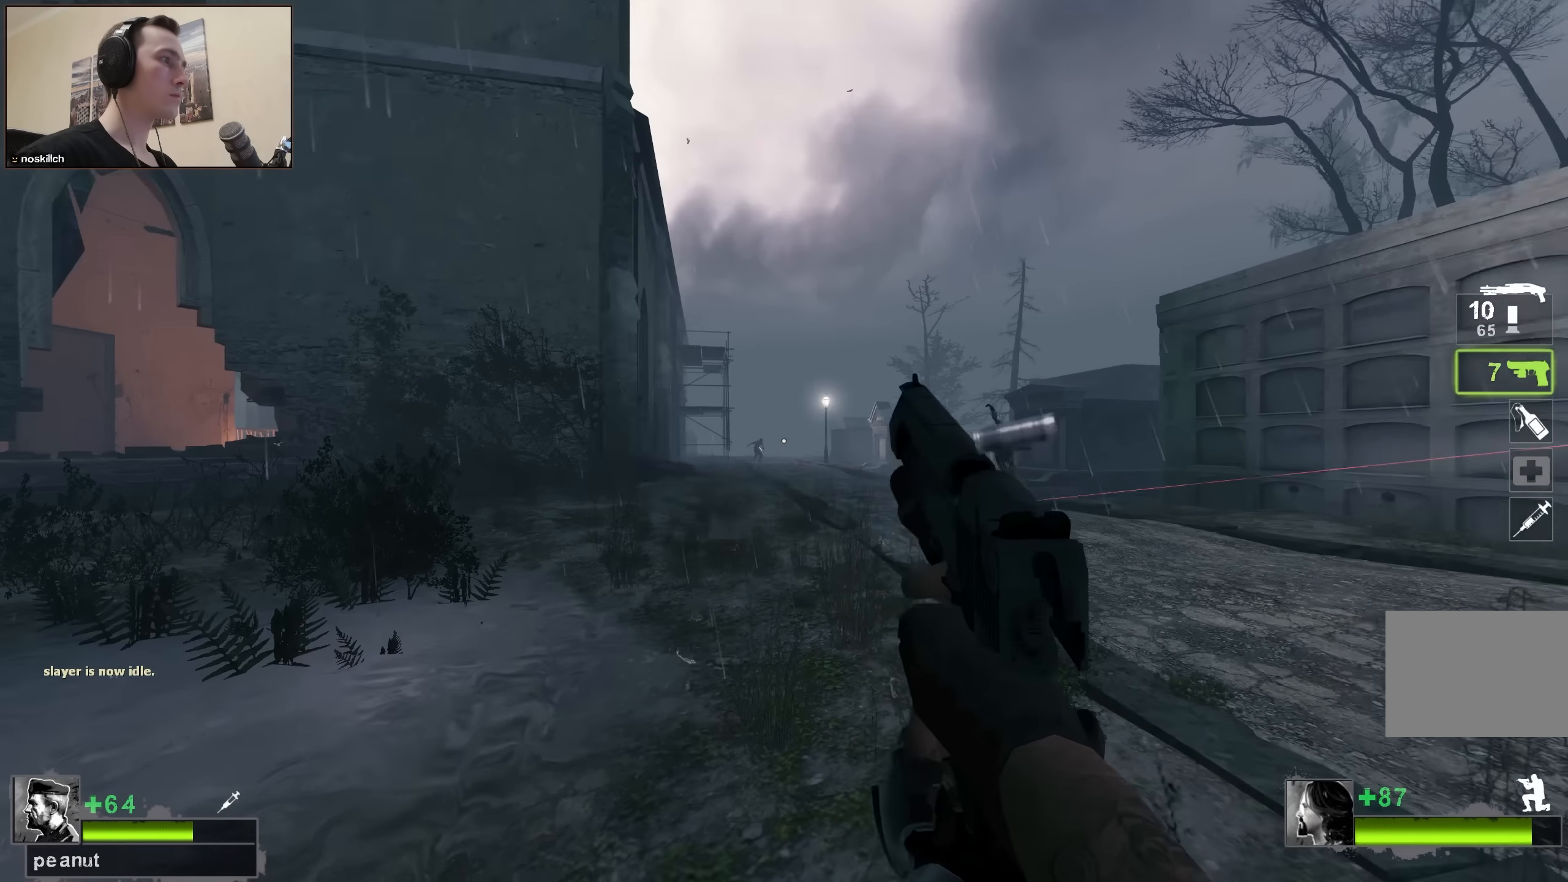
{"keys": ["ctrl"], "events": []}
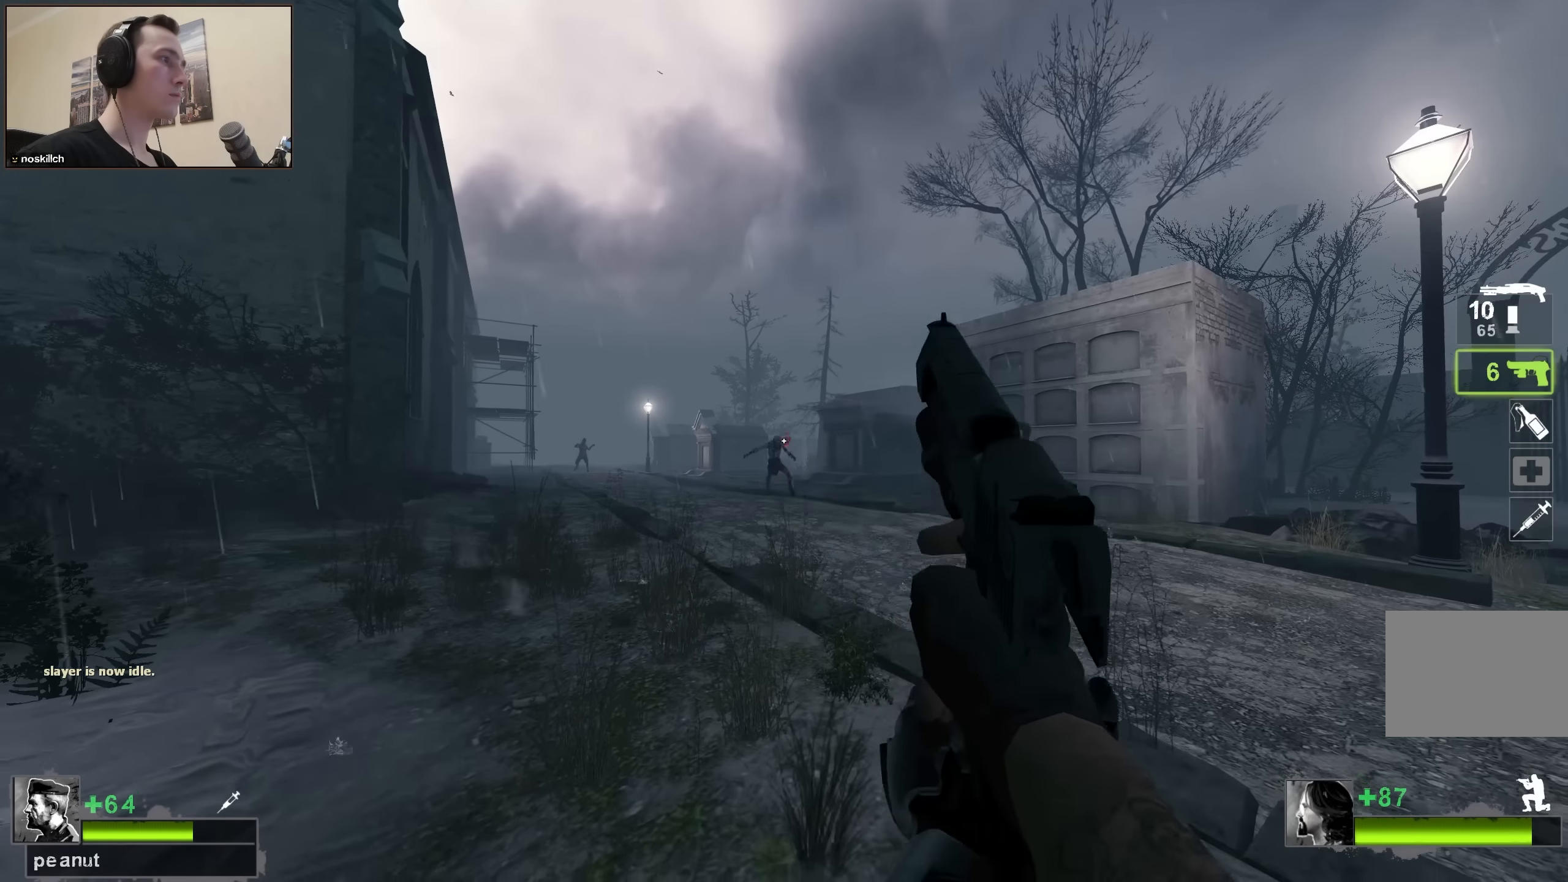
{"keys": ["ctrl"], "events": []}
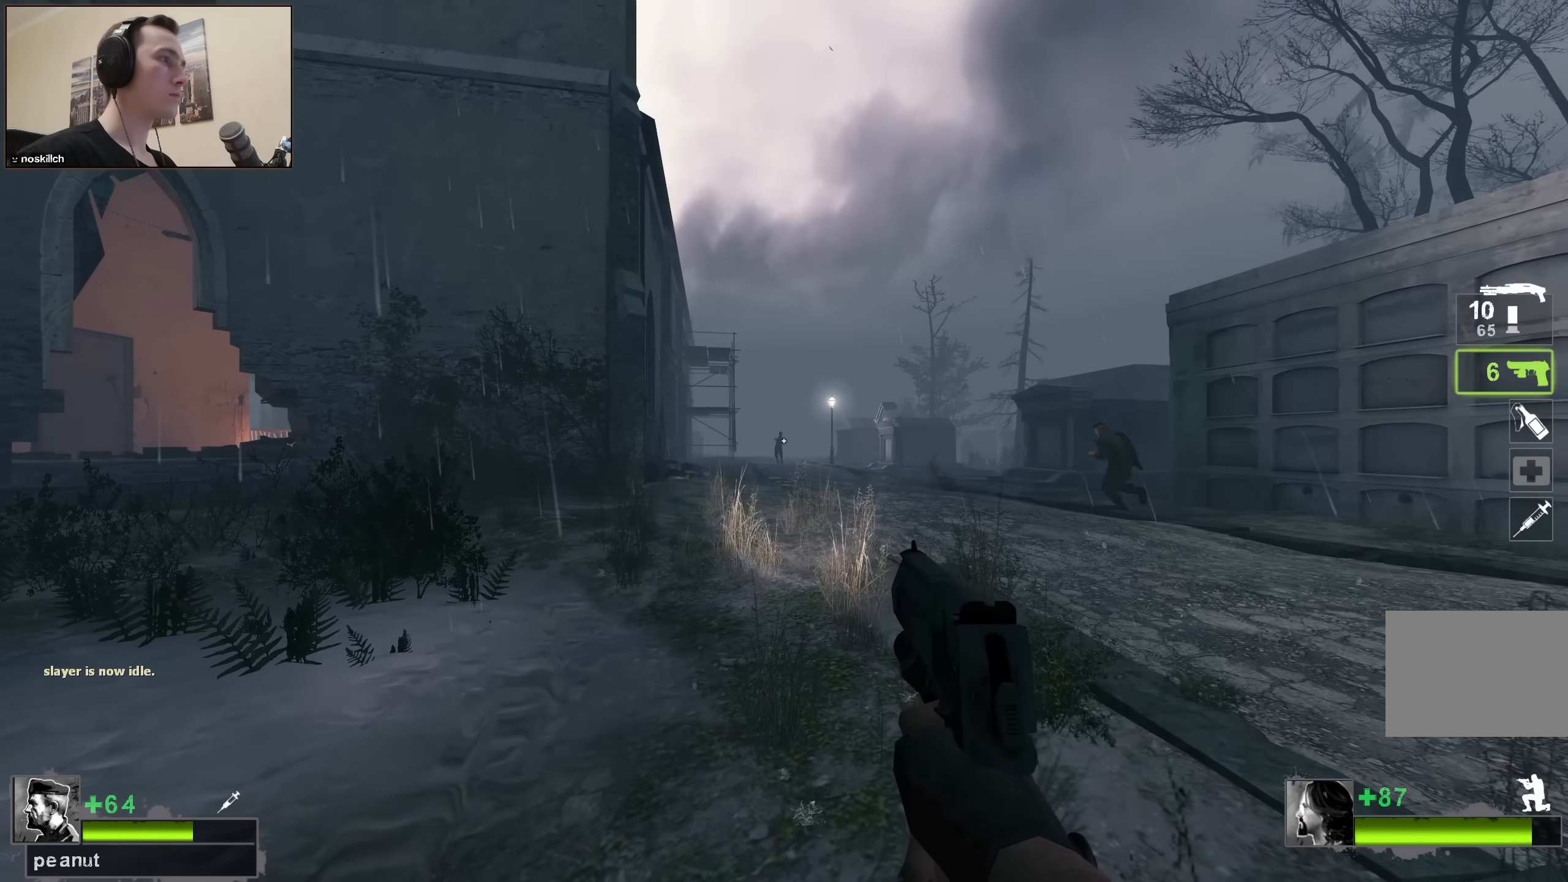
{"keys": [], "events": [[300, "ctrl", "up"]]}
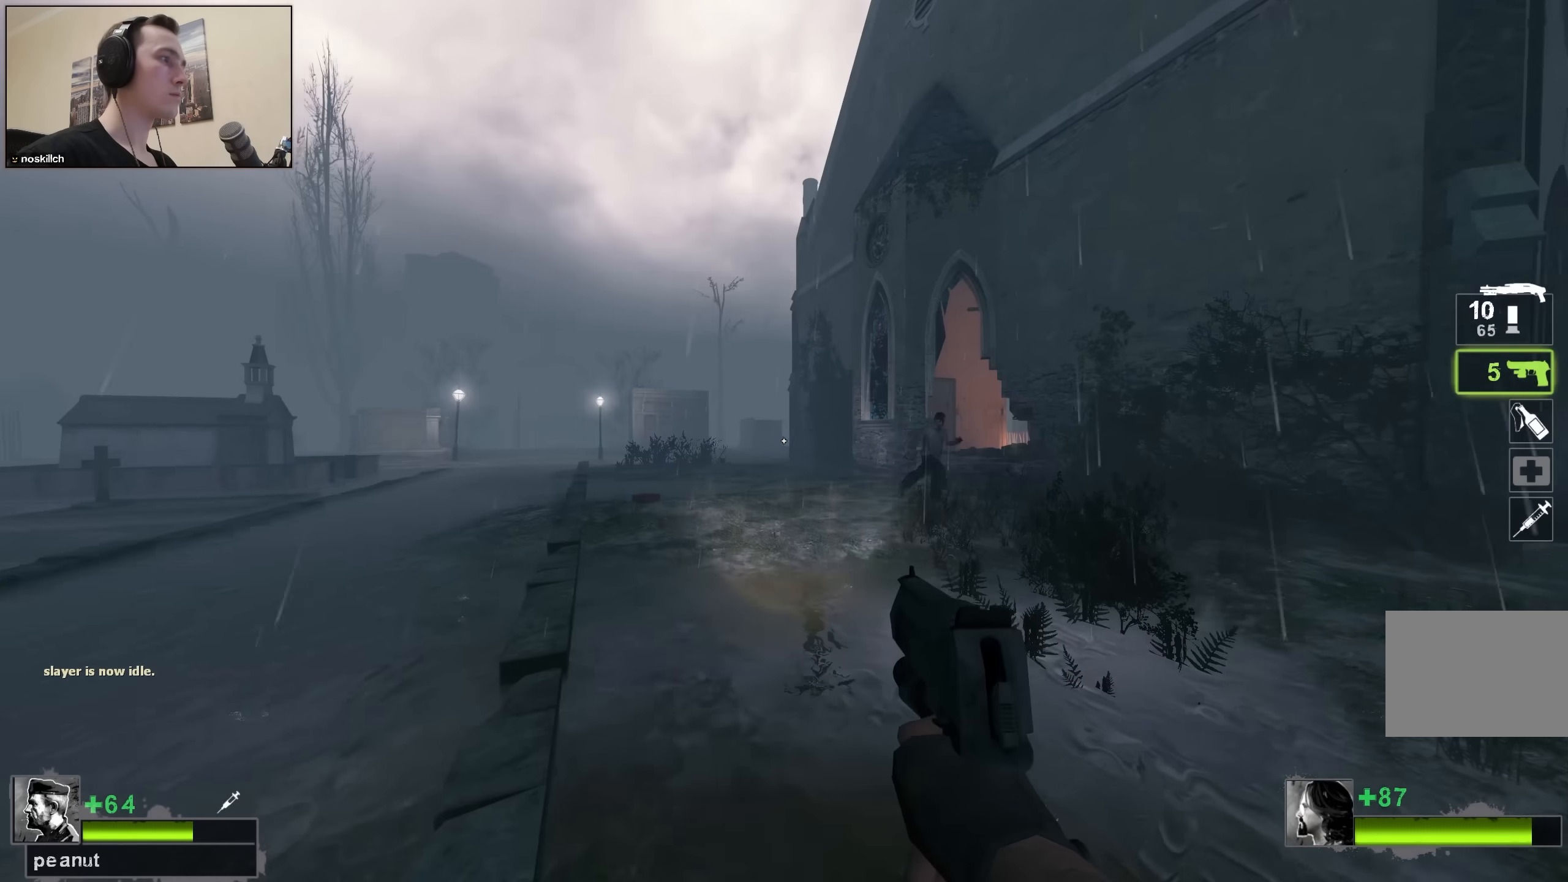
{"keys": [], "events": []}
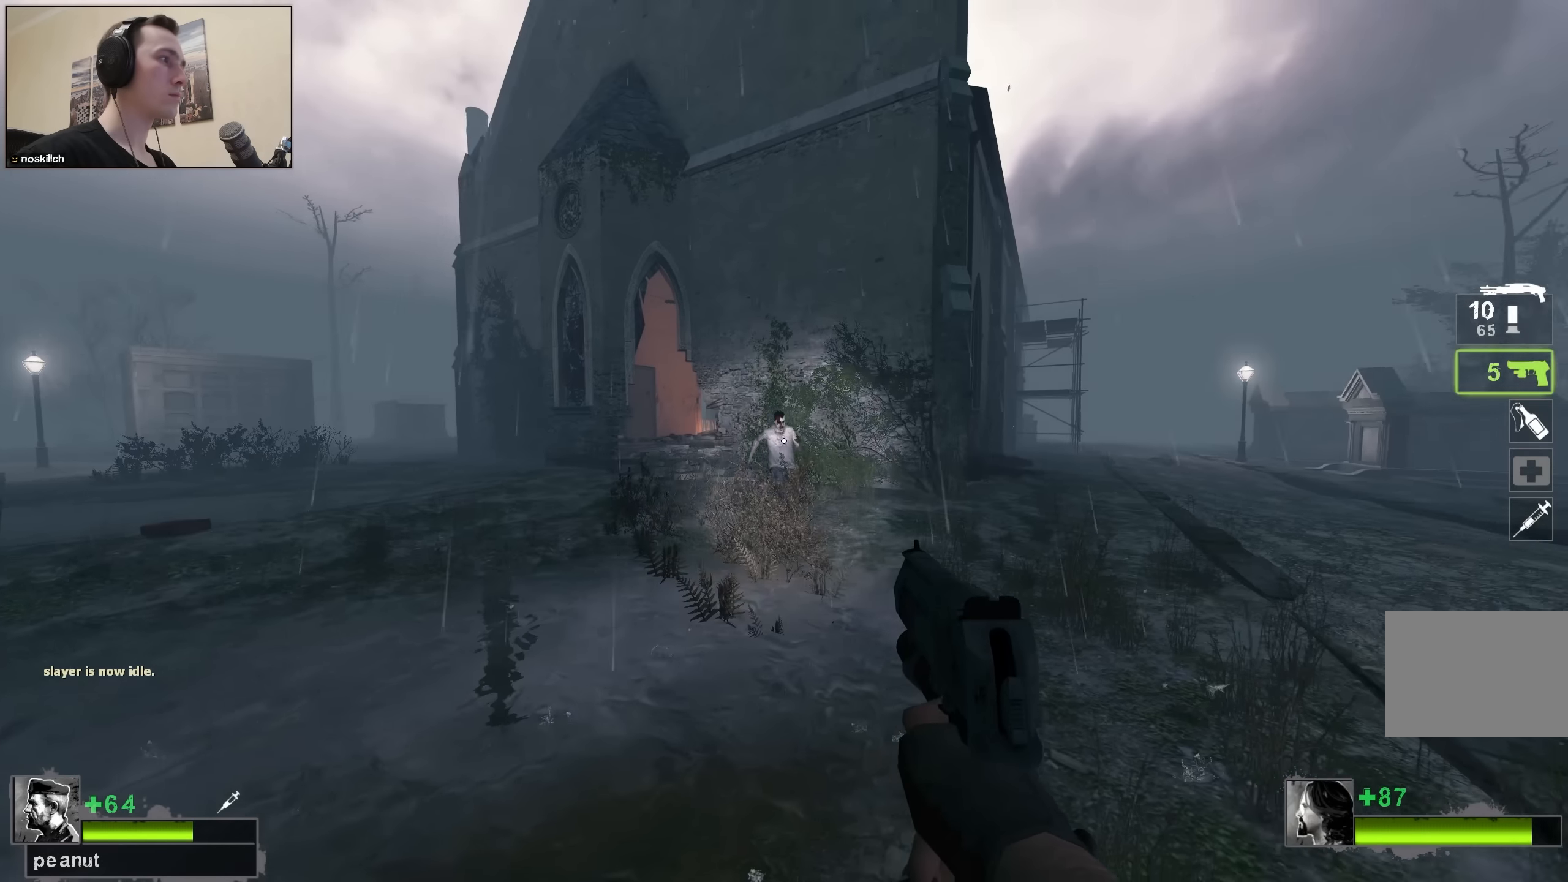
{"keys": [], "events": []}
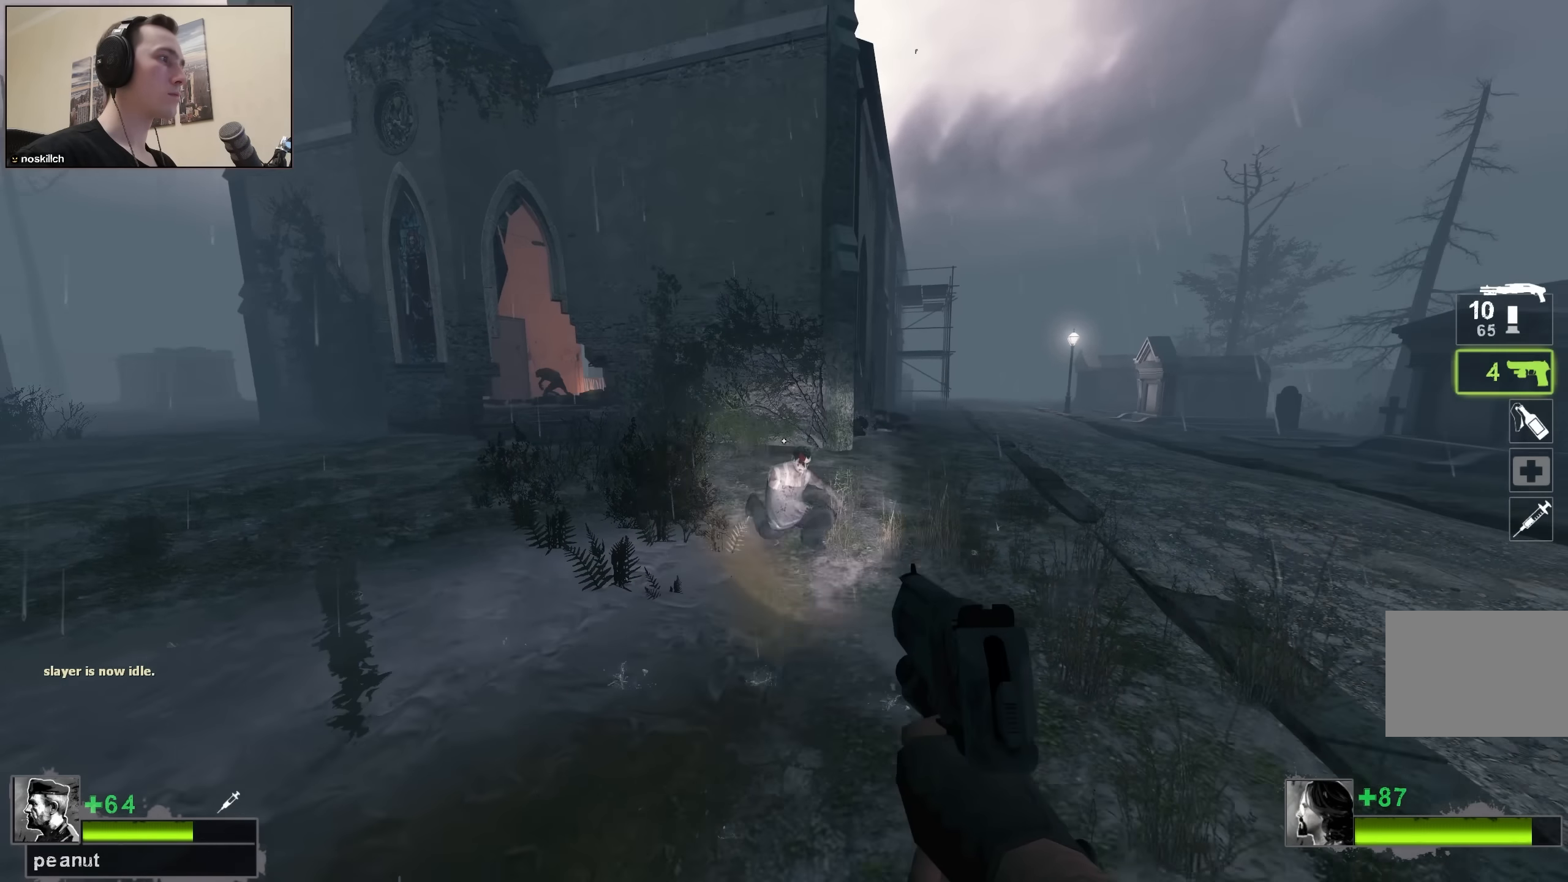
{"keys": ["ctrl"], "events": [[266, "ctrl", "down"]]}
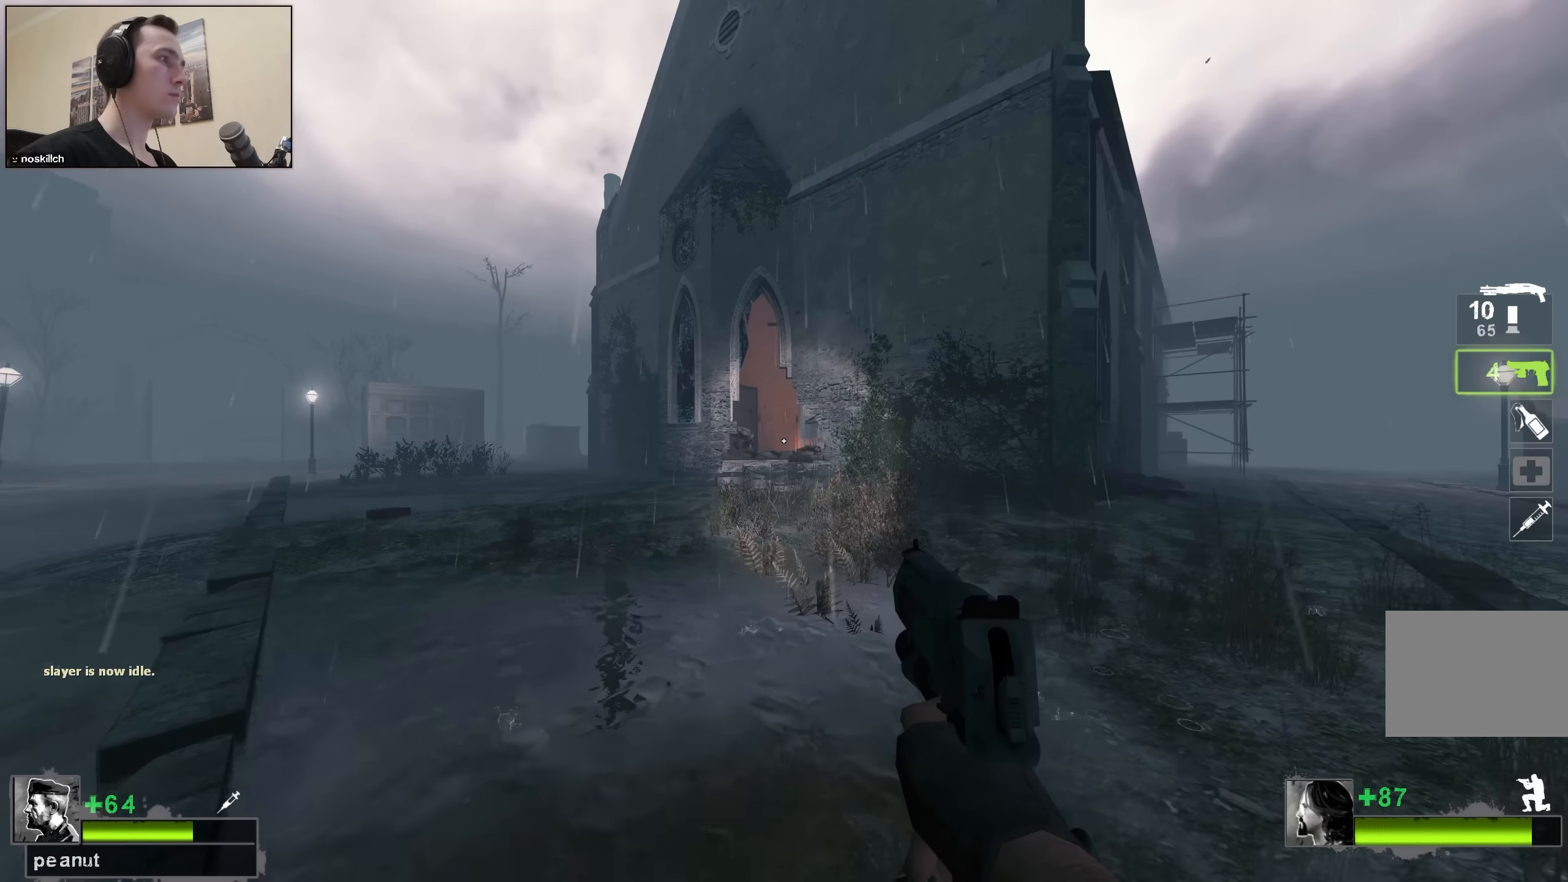
{"keys": ["ctrl"], "events": []}
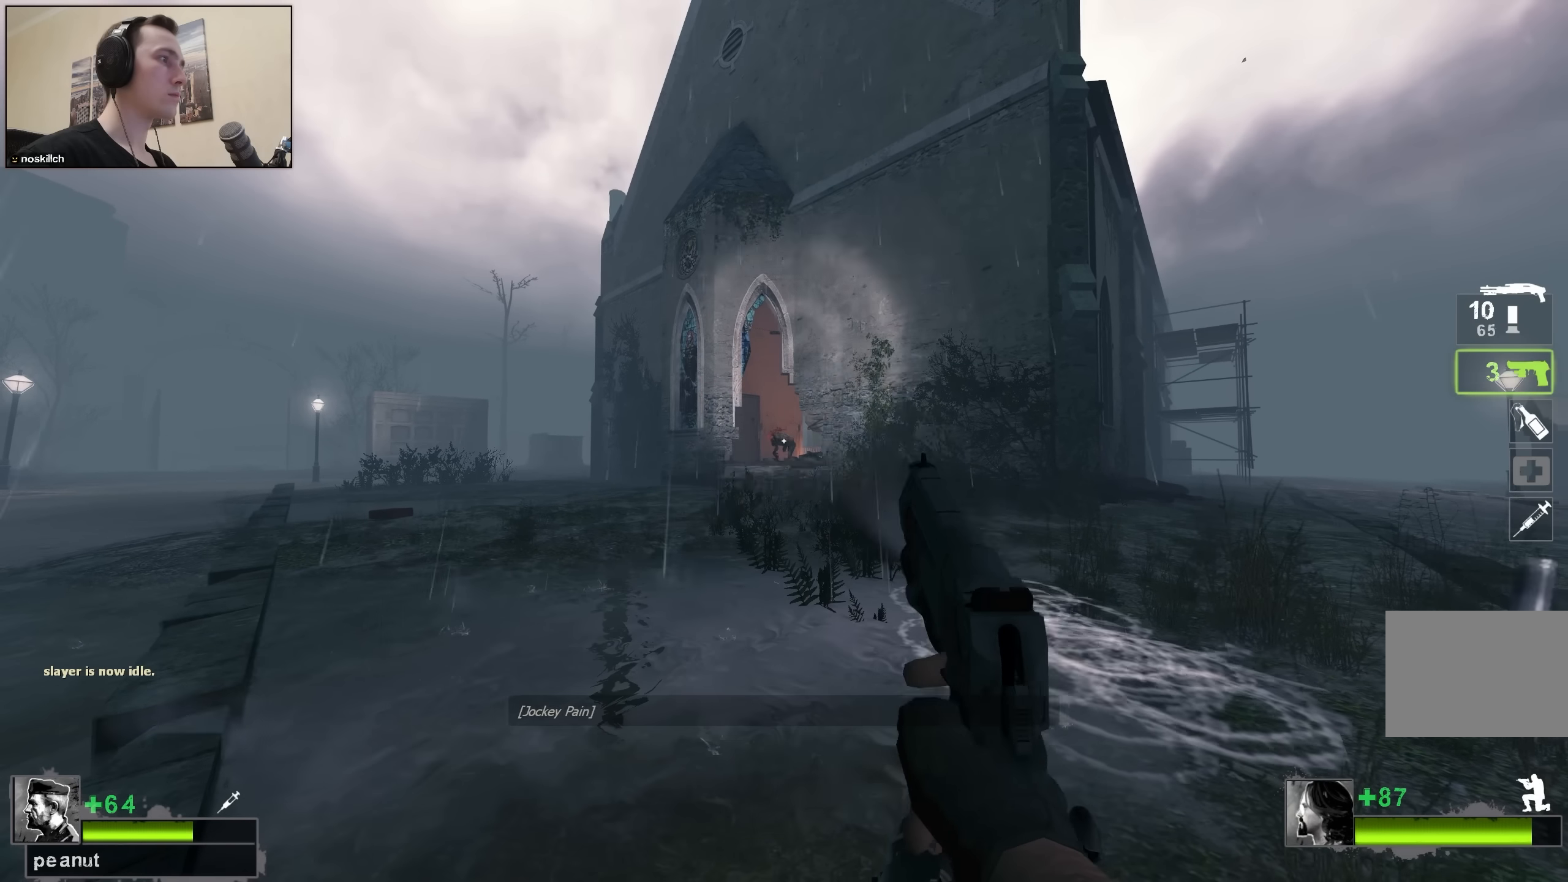
{"keys": ["ctrl"], "events": []}
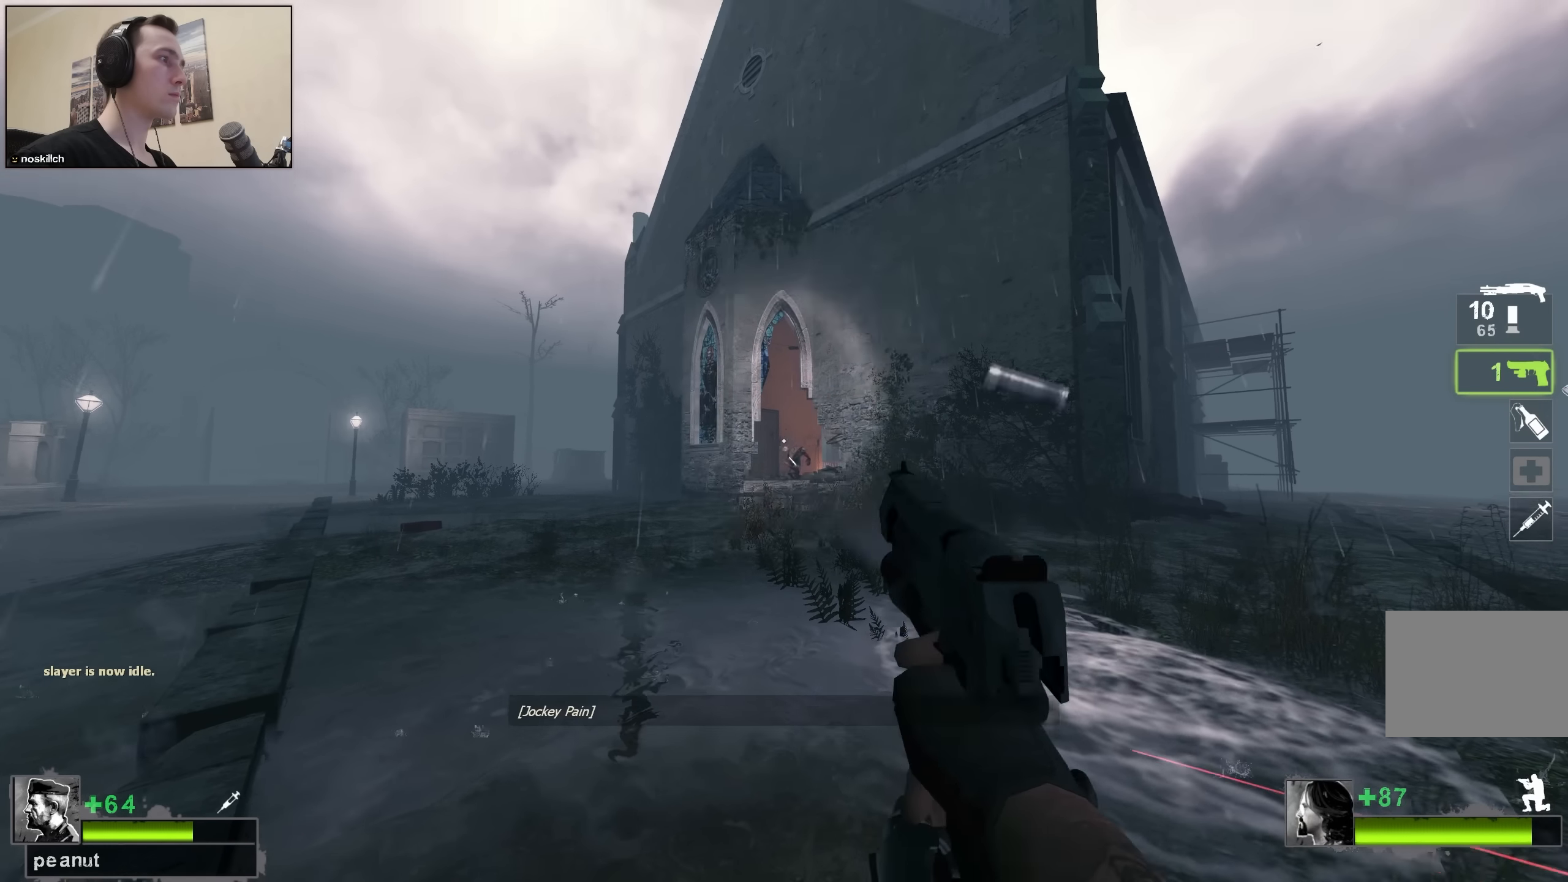
{"keys": ["ctrl"], "events": []}
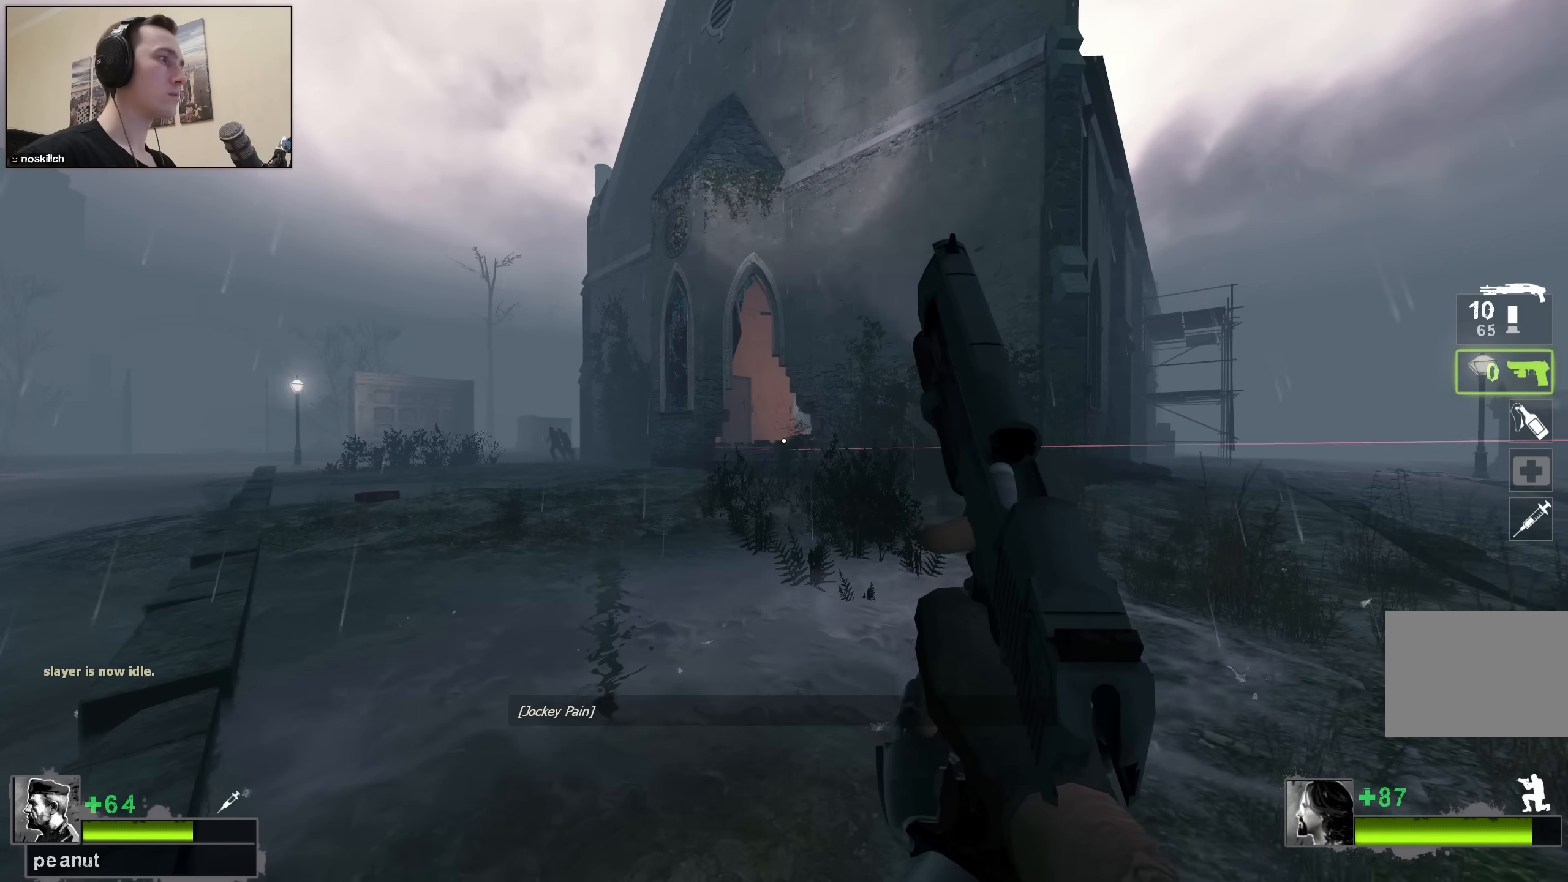
{"keys": [], "events": [[416, "ctrl", "up"]]}
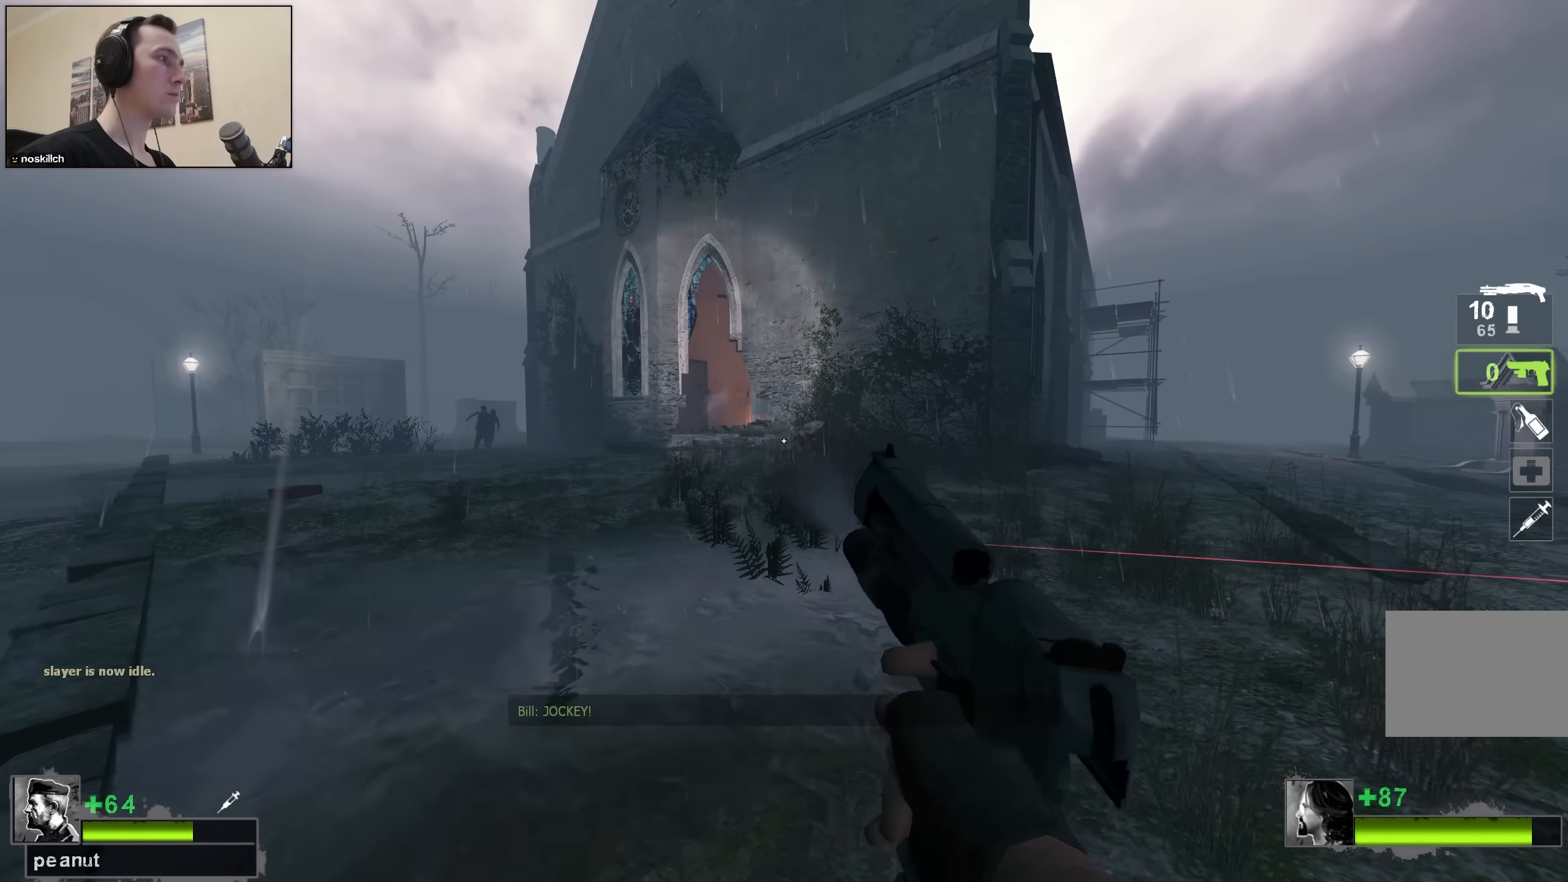
{"keys": [], "events": []}
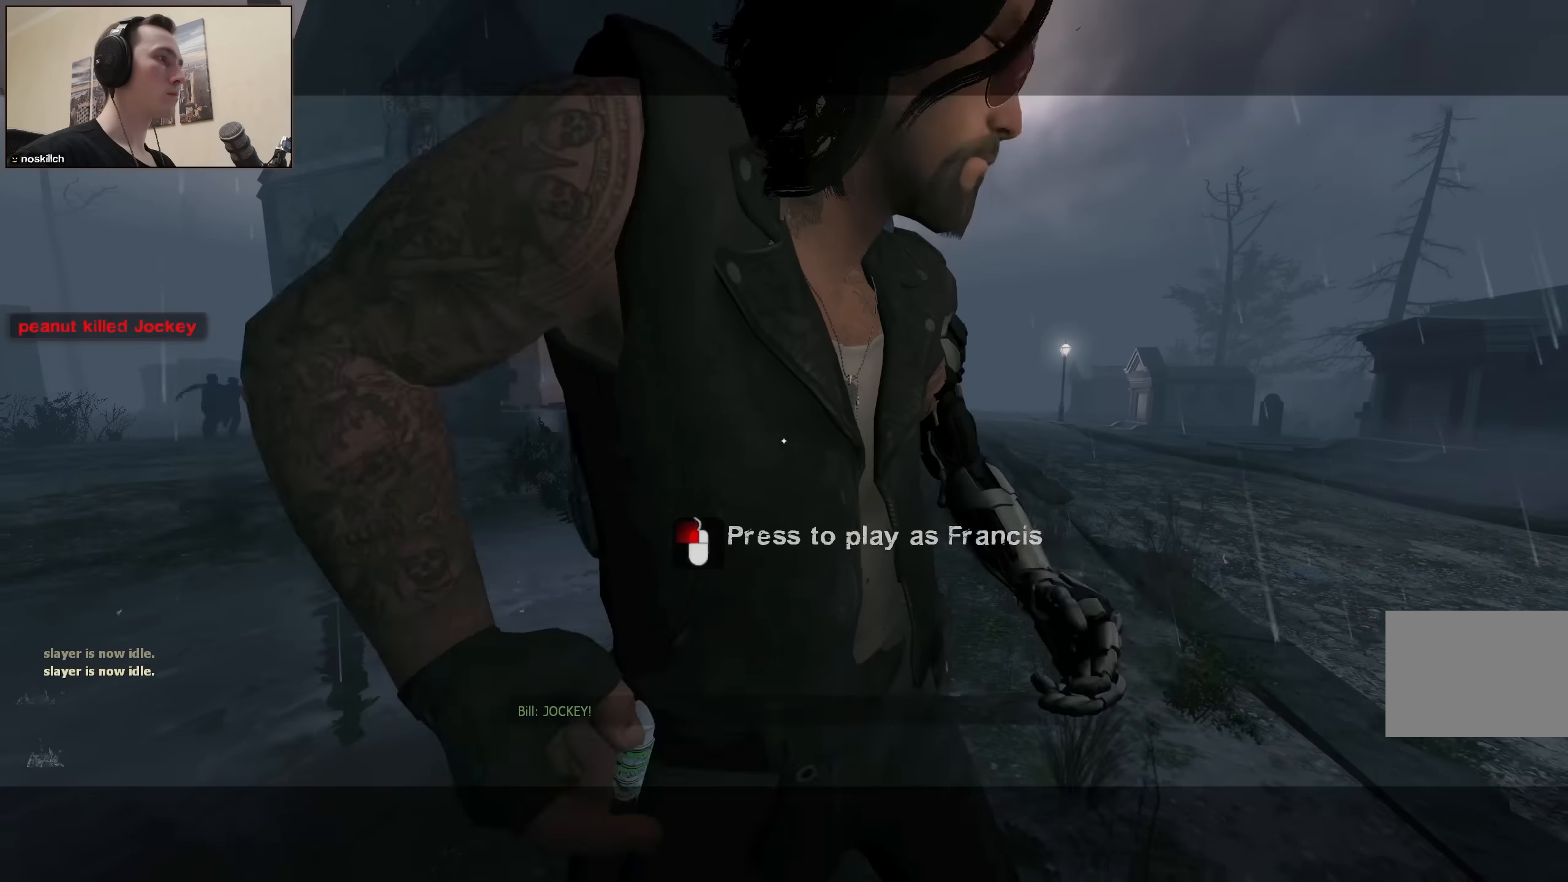
{"keys": ["ctrl"], "events": [[400, "ctrl", "down"]]}
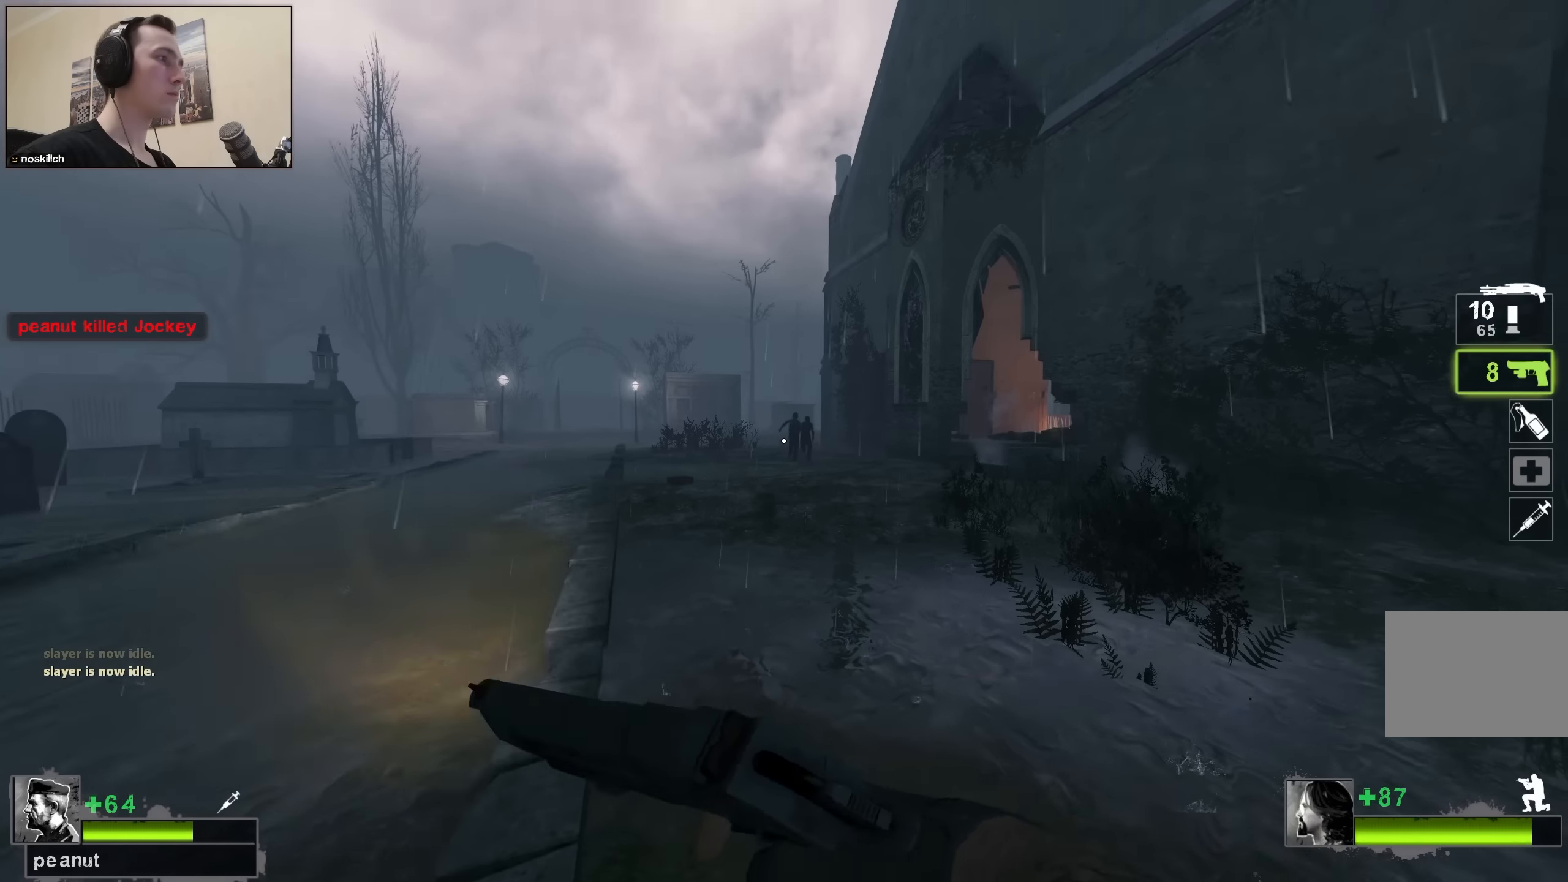
{"keys": ["ctrl"], "events": []}
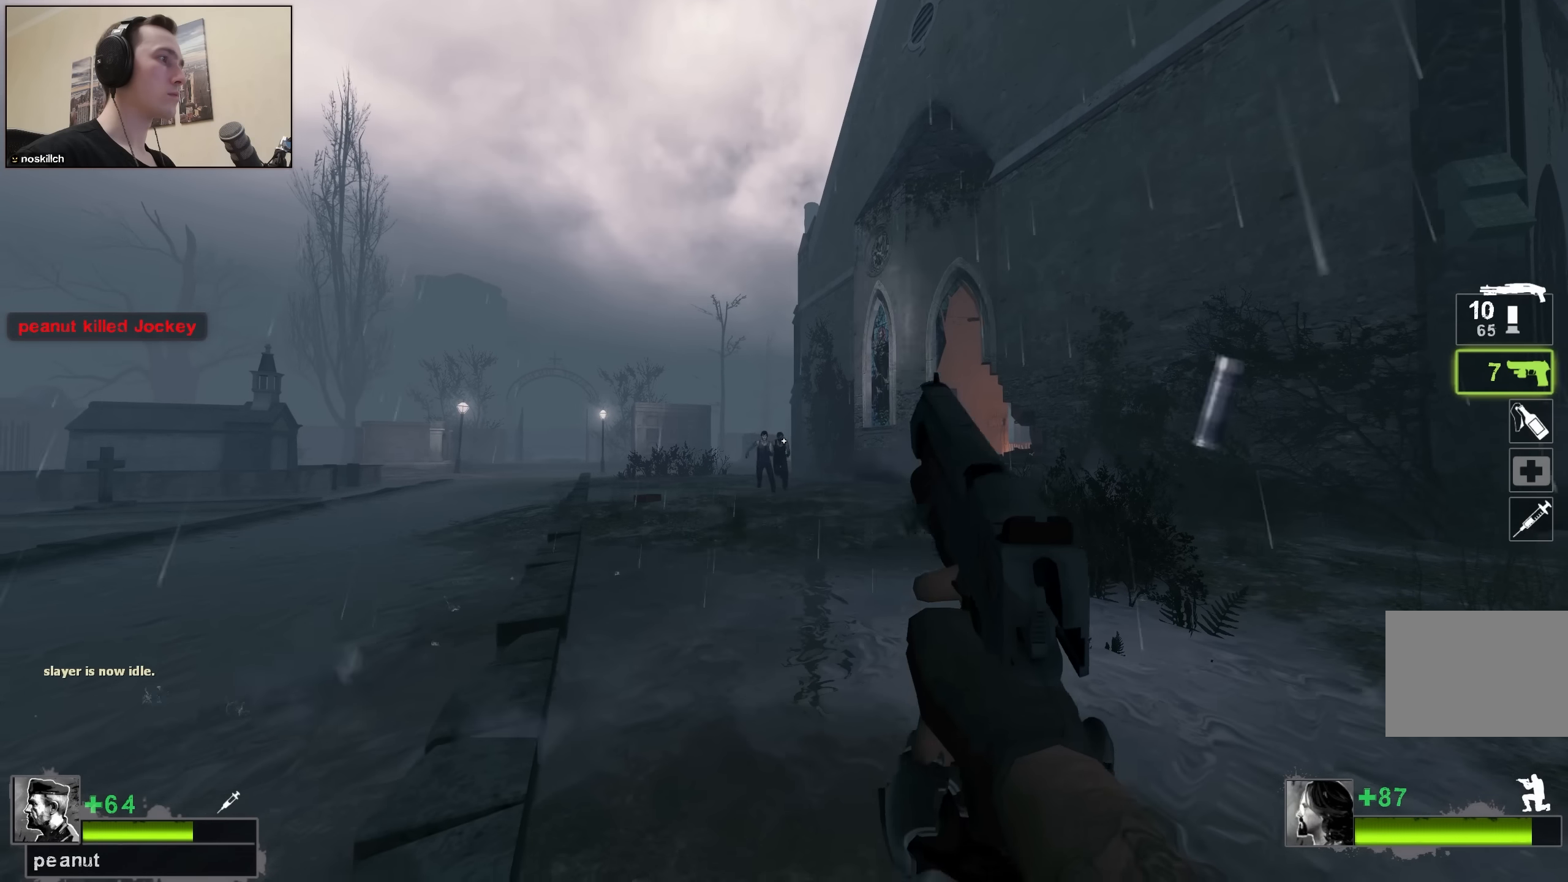
{"keys": ["ctrl"], "events": []}
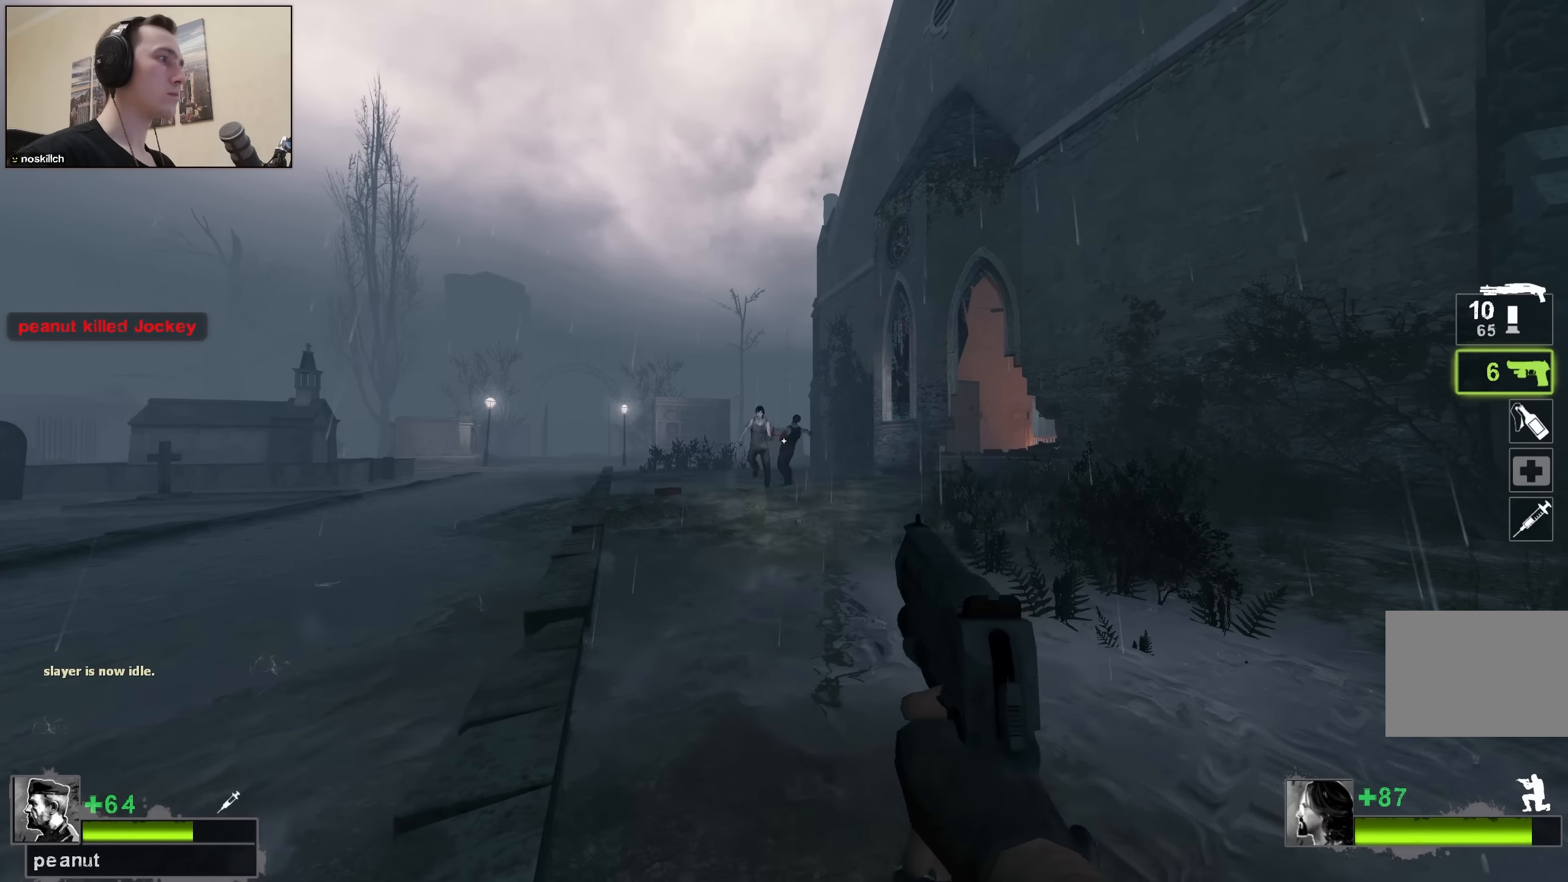
{"keys": ["ctrl"], "events": []}
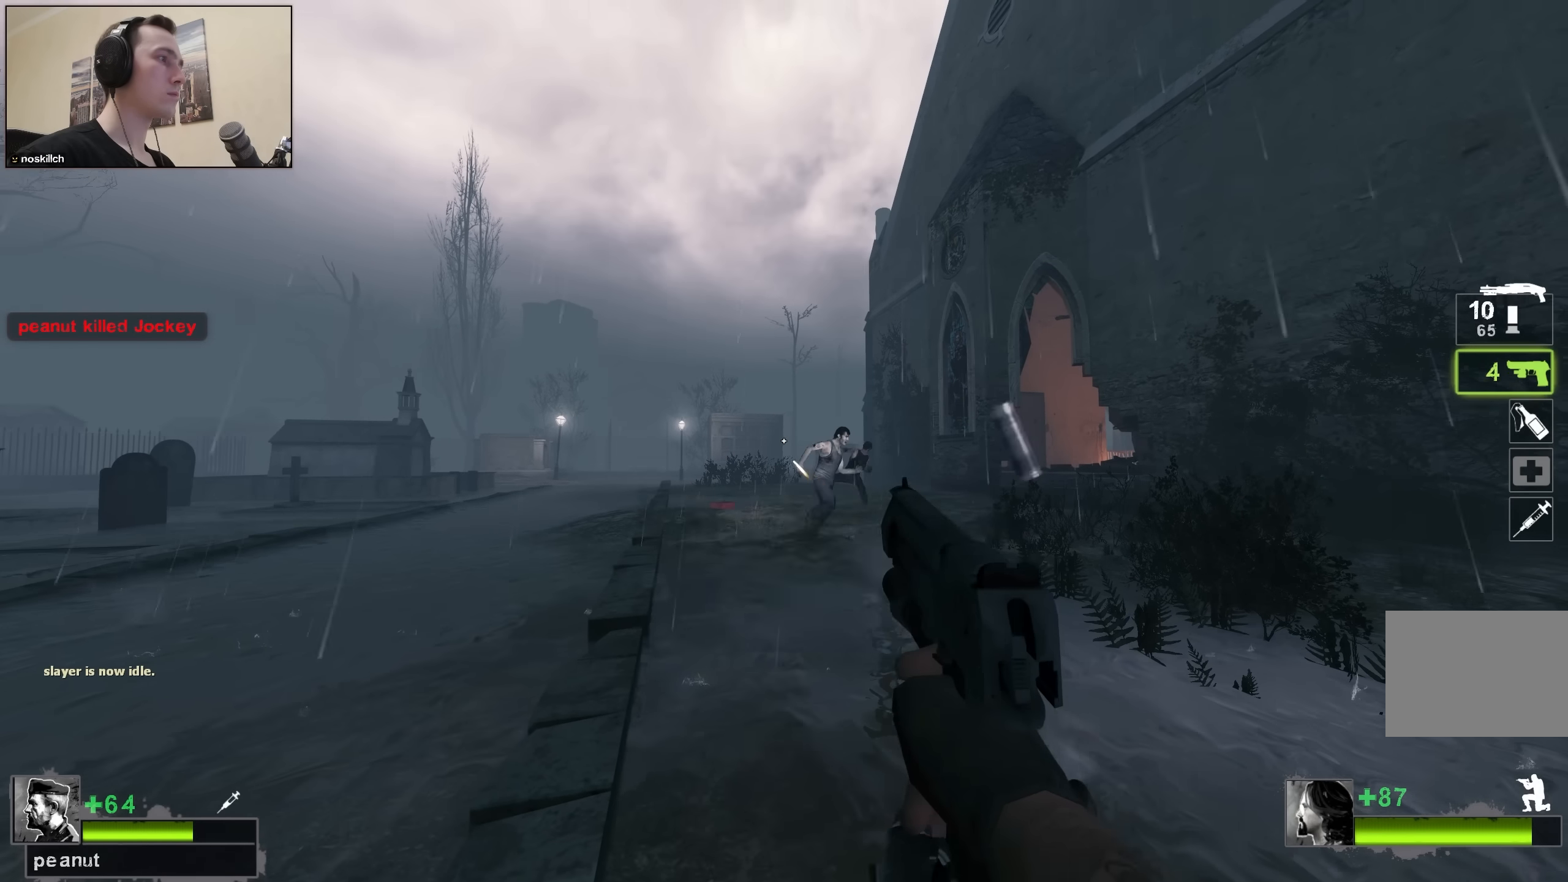
{"keys": ["ctrl"], "events": []}